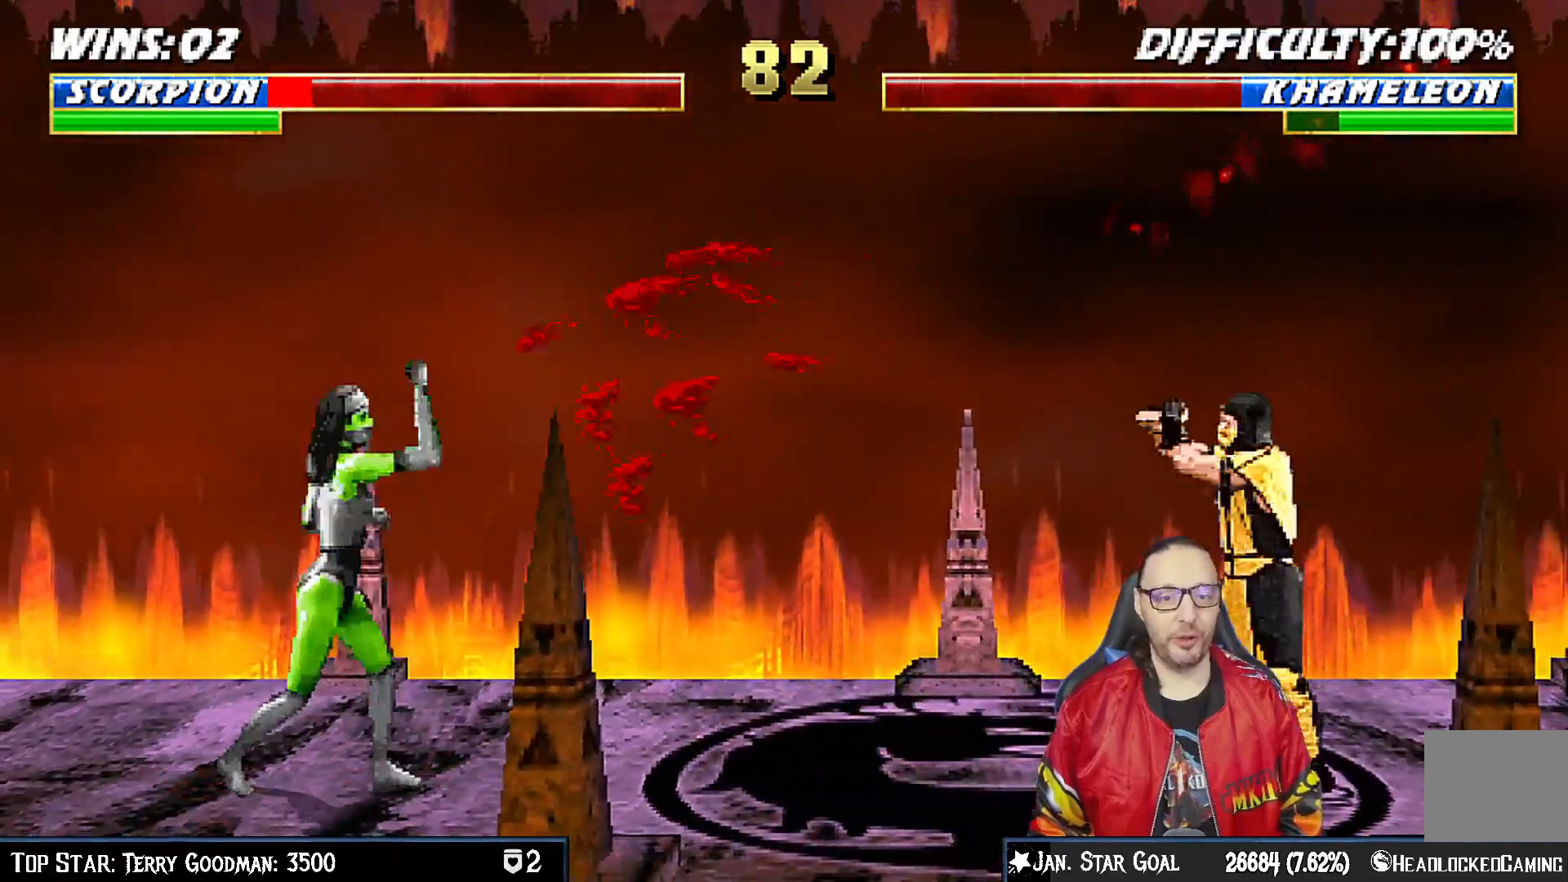
Gameplay with a controller (PlayStation layout); each line is a JSON object with the inputs held at the frame after it. "events" lists button and stick changes between this image and that frame as [ms after this image, input, new state], when the widget could be followed in between. Not read: L1.
{"buttons": ["DPAD_UP", "DPAD_LEFT"], "left_stick": "center", "right_stick": "center", "events": [[17, "DPAD_DOWN", "up"], [33, "R1", "up"], [267, "DPAD_LEFT", "down"], [333, "DPAD_UP", "down"]]}
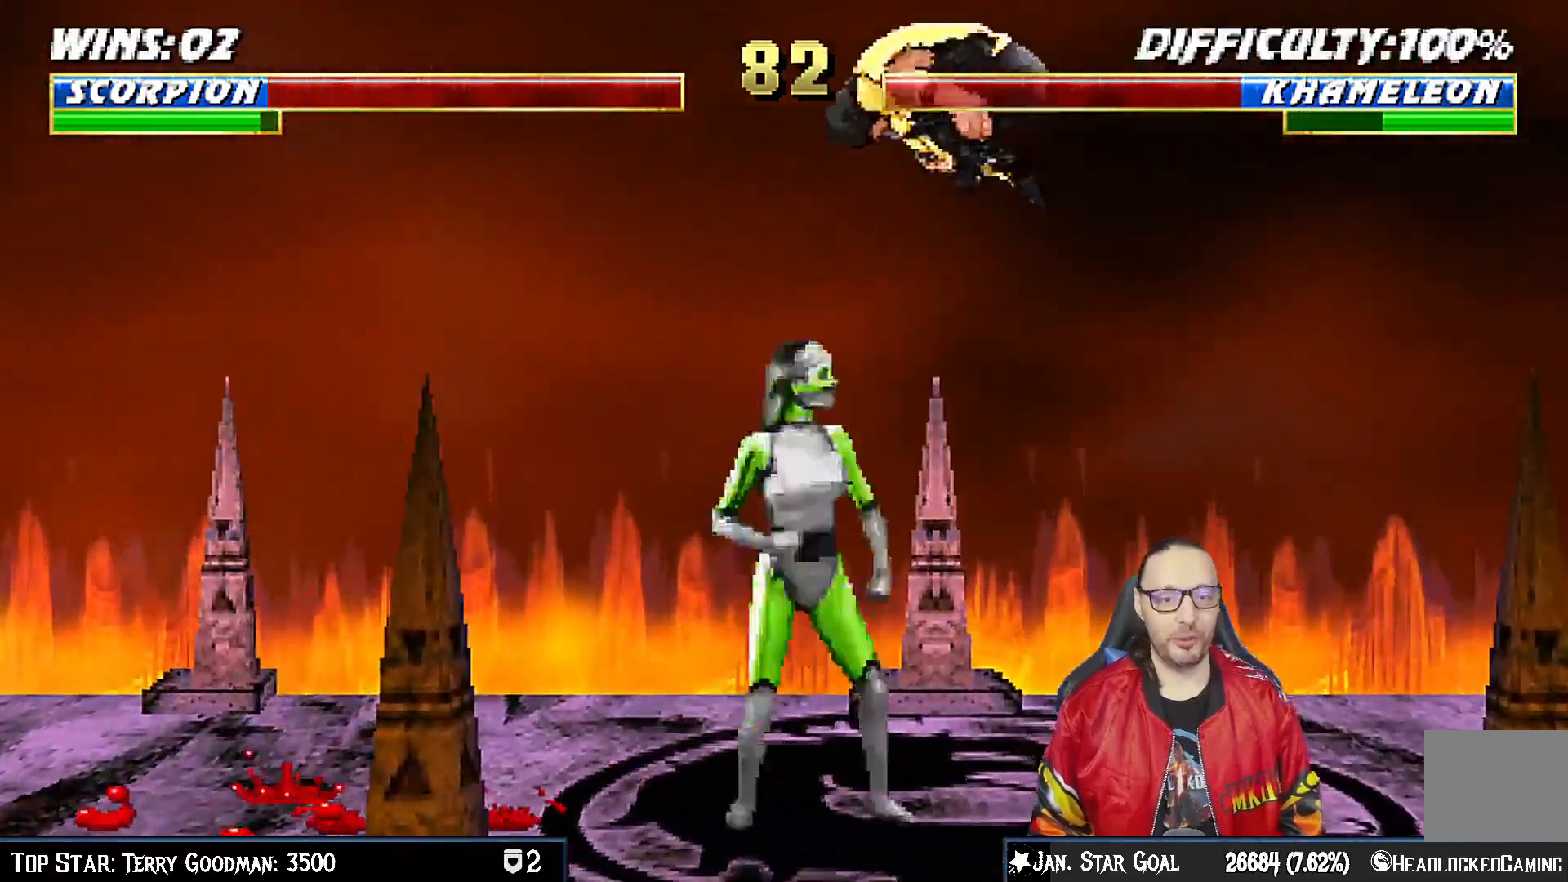
{"buttons": ["SQUARE", "DPAD_LEFT"], "left_stick": "center", "right_stick": "center", "events": [[100, "DPAD_LEFT", "up"], [117, "DPAD_UP", "up"], [167, "DPAD_RIGHT", "down"], [267, "SQUARE", "down"], [317, "DPAD_RIGHT", "up"], [383, "SQUARE", "up"], [450, "DPAD_LEFT", "down"], [467, "SQUARE", "down"]]}
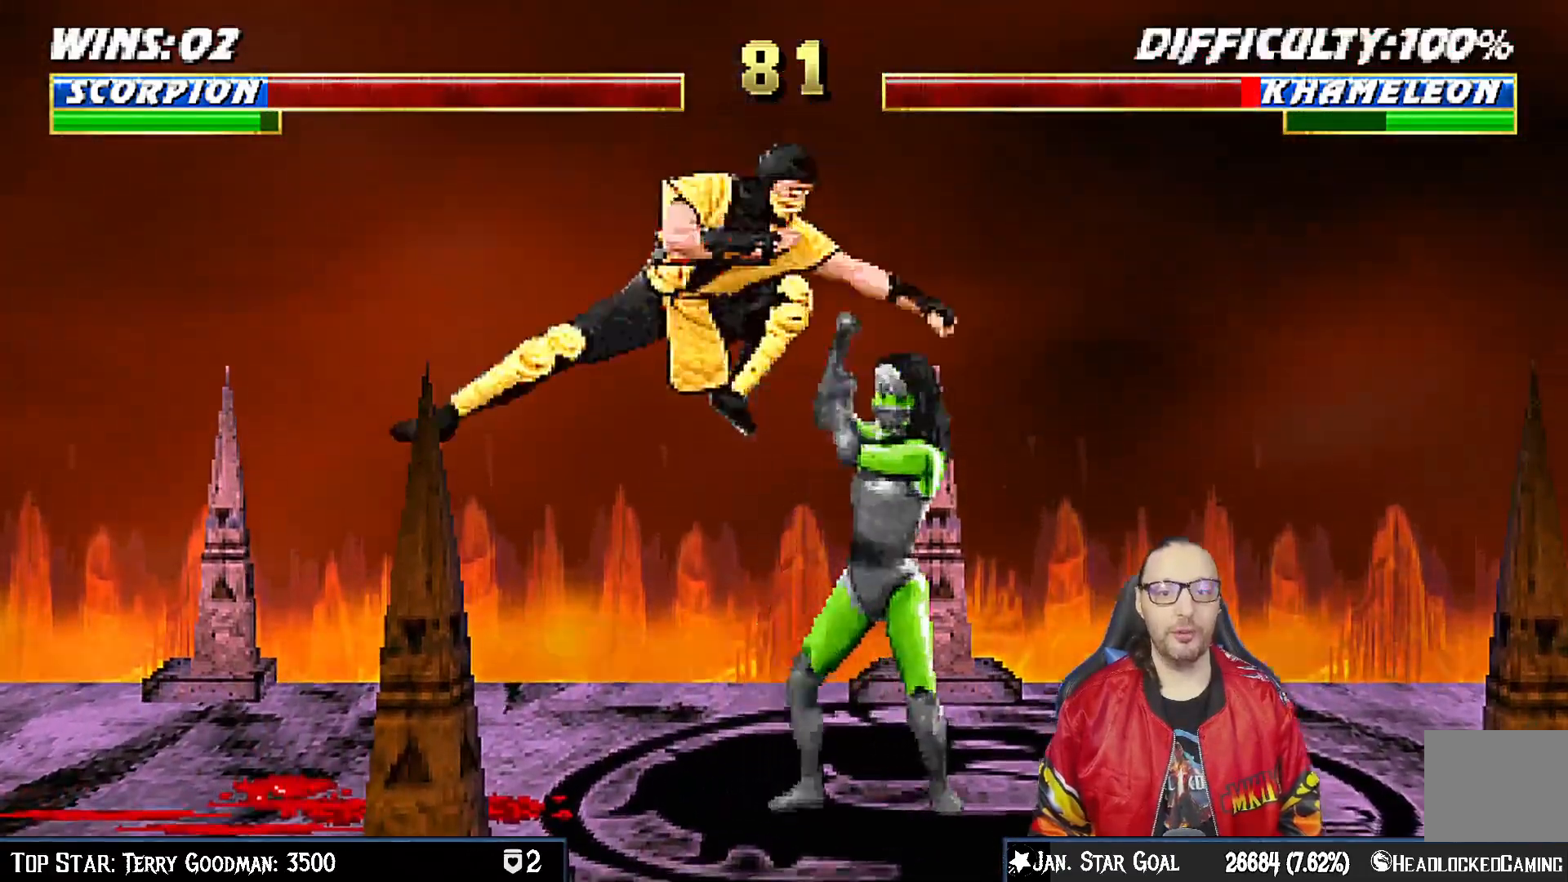
{"buttons": ["TRIANGLE", "DPAD_LEFT"], "left_stick": "center", "right_stick": "center", "events": [[17, "SQUARE", "up"], [133, "SQUARE", "down"], [217, "SQUARE", "up"], [267, "SQUARE", "down"], [317, "SQUARE", "up"], [317, "TRIANGLE", "down"], [433, "TRIANGLE", "up"], [500, "TRIANGLE", "down"]]}
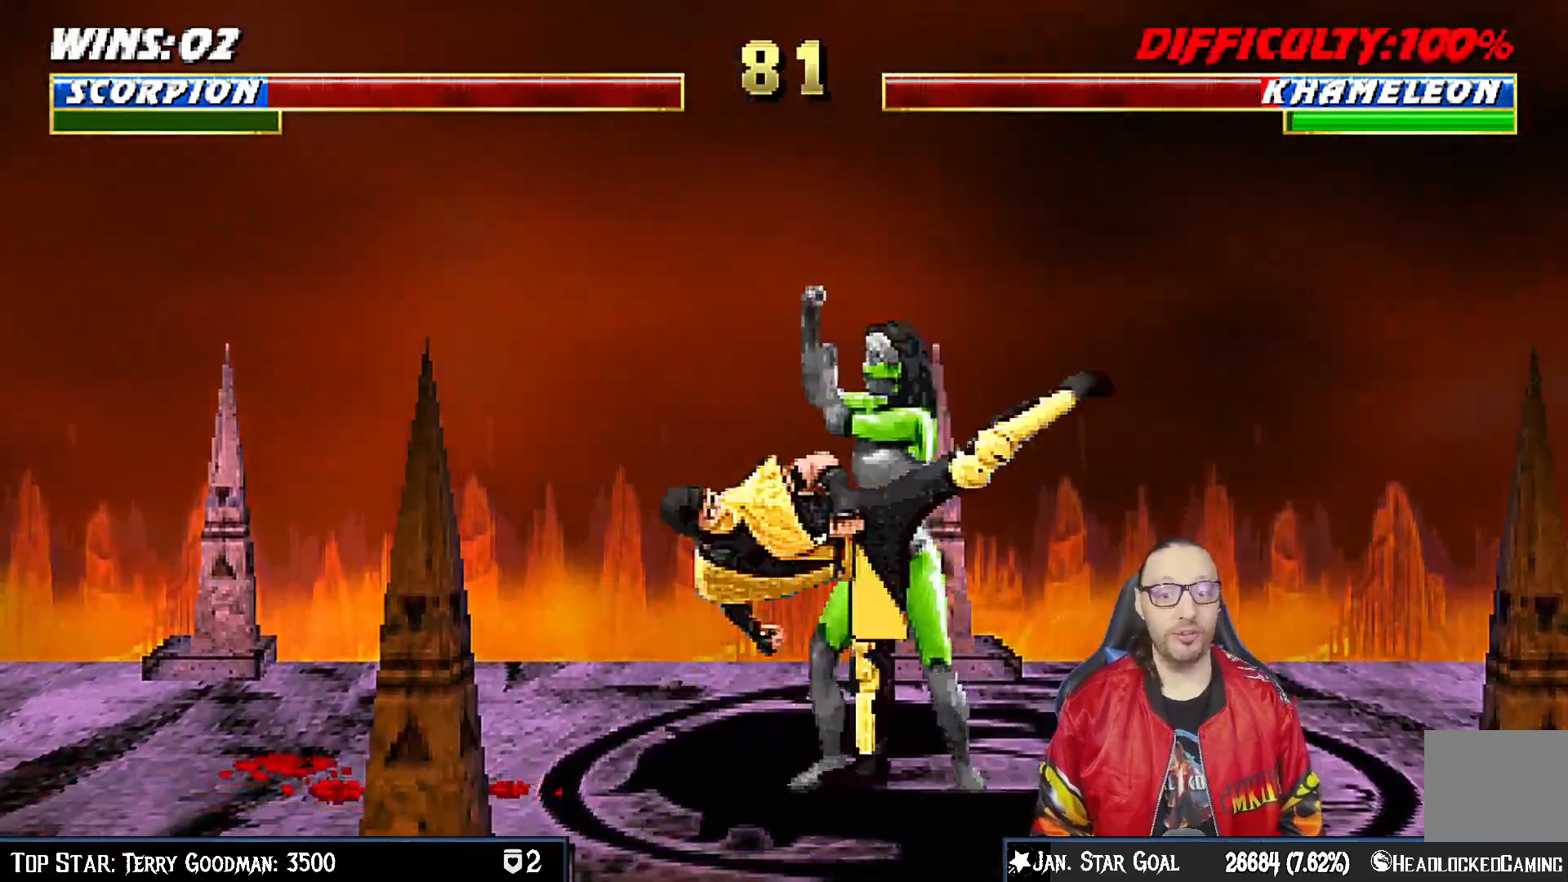
{"buttons": ["TRIANGLE"], "left_stick": "center", "right_stick": "center", "events": [[100, "TRIANGLE", "up"], [167, "TRIANGLE", "down"], [283, "TRIANGLE", "up"], [333, "TRIANGLE", "down"], [467, "DPAD_LEFT", "up"]]}
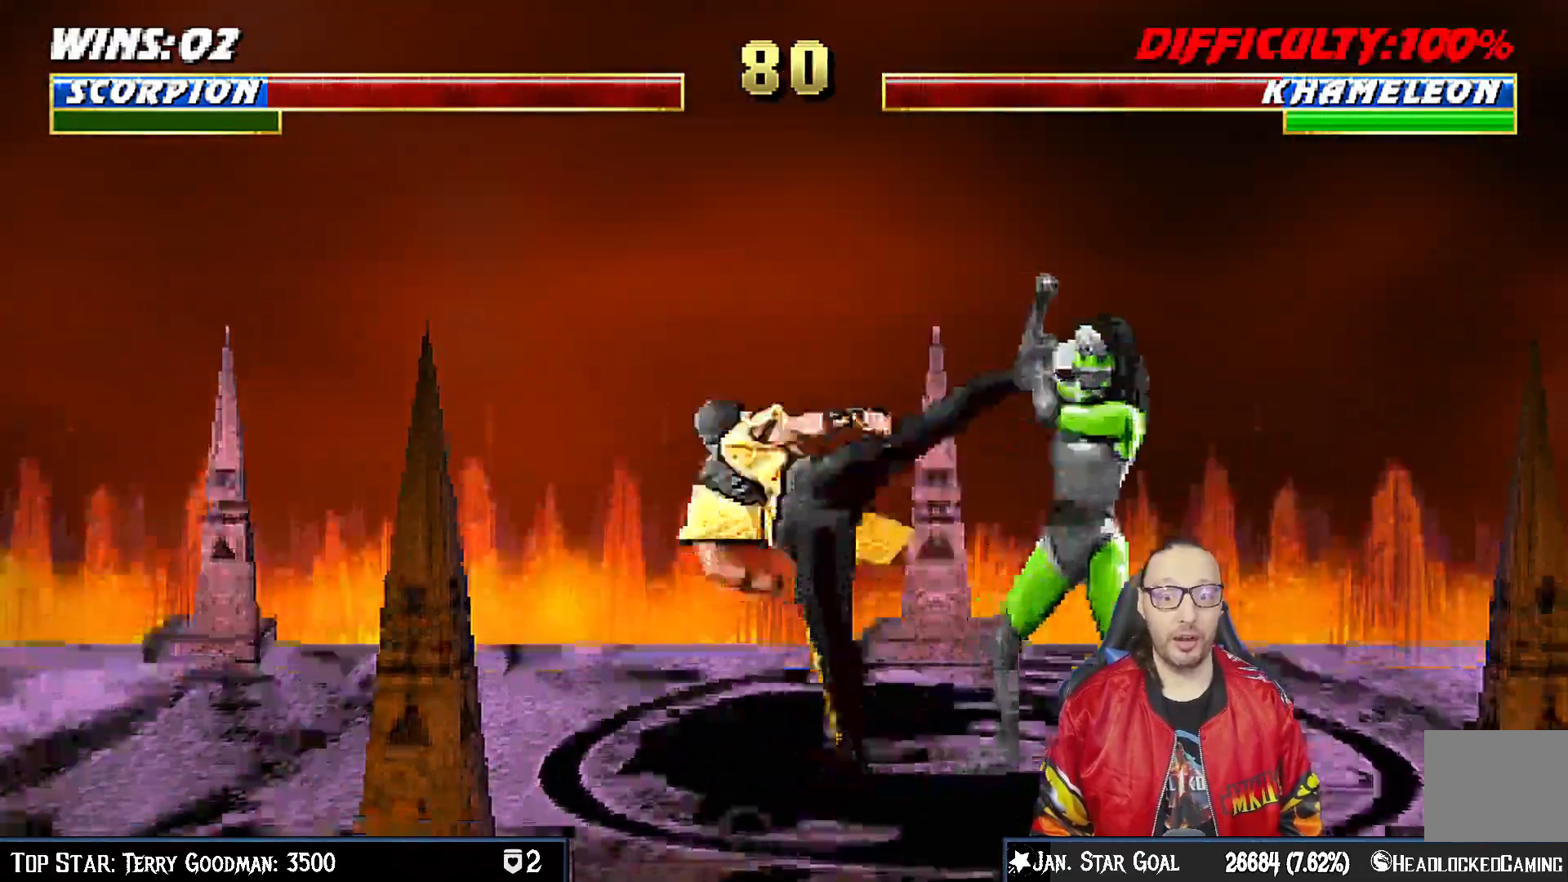
{"buttons": ["CROSS"], "left_stick": "center", "right_stick": "center", "events": [[67, "TRIANGLE", "up"], [200, "DPAD_DOWN", "down"], [233, "DPAD_LEFT", "down"], [283, "DPAD_DOWN", "up"], [317, "CROSS", "down"], [317, "DPAD_LEFT", "up"], [433, "CROSS", "up"], [467, "CROSS", "down"]]}
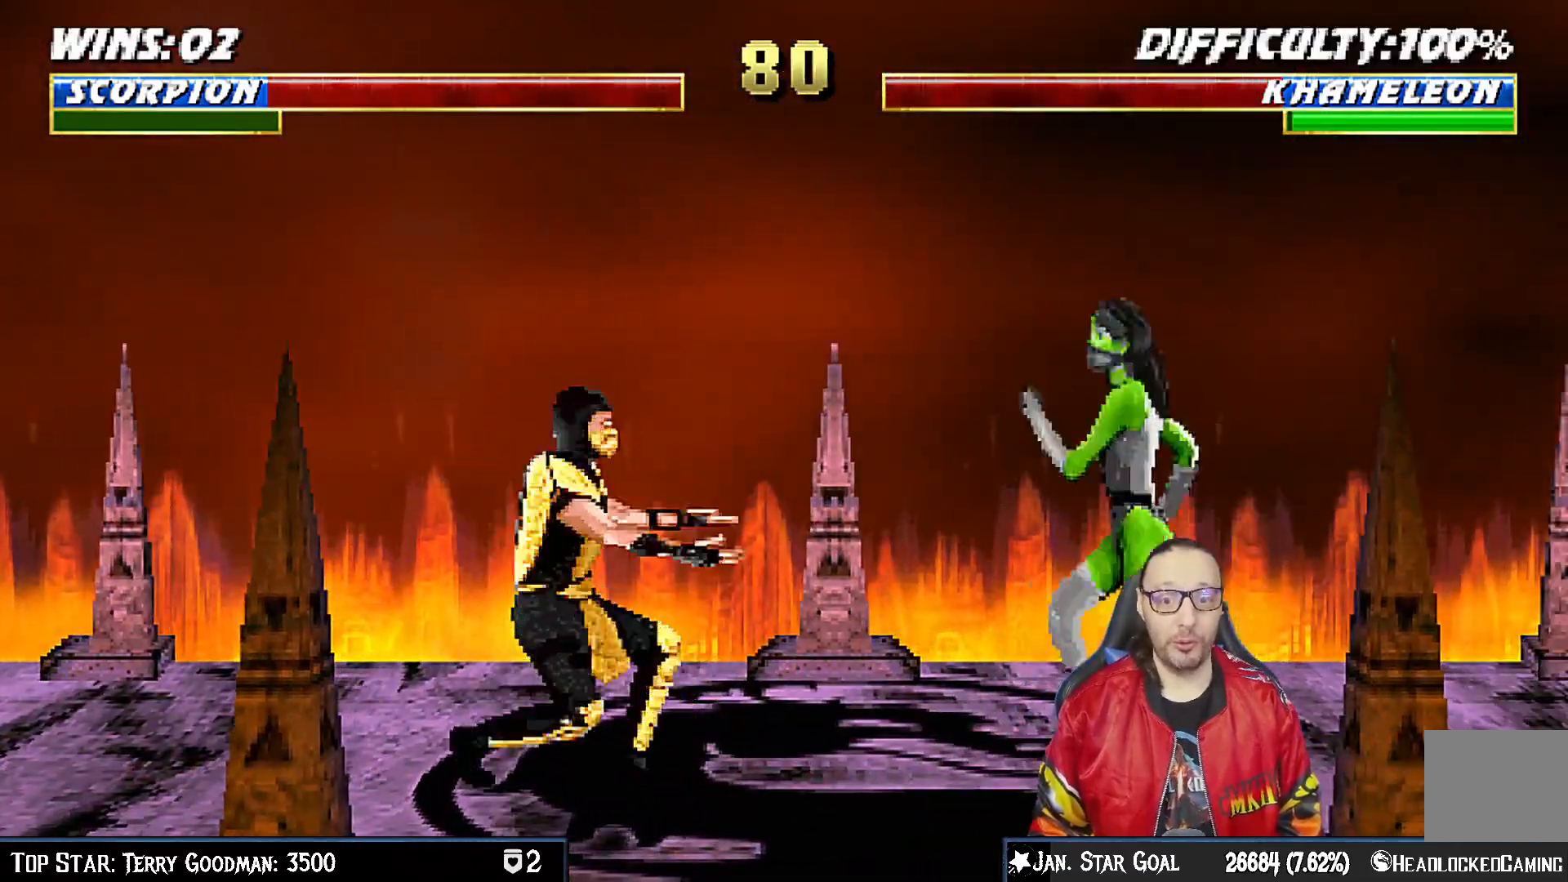
{"buttons": ["DPAD_DOWN", "DPAD_RIGHT"], "left_stick": "center", "right_stick": "center", "events": [[250, "CROSS", "up"], [433, "DPAD_DOWN", "down"], [467, "DPAD_RIGHT", "down"]]}
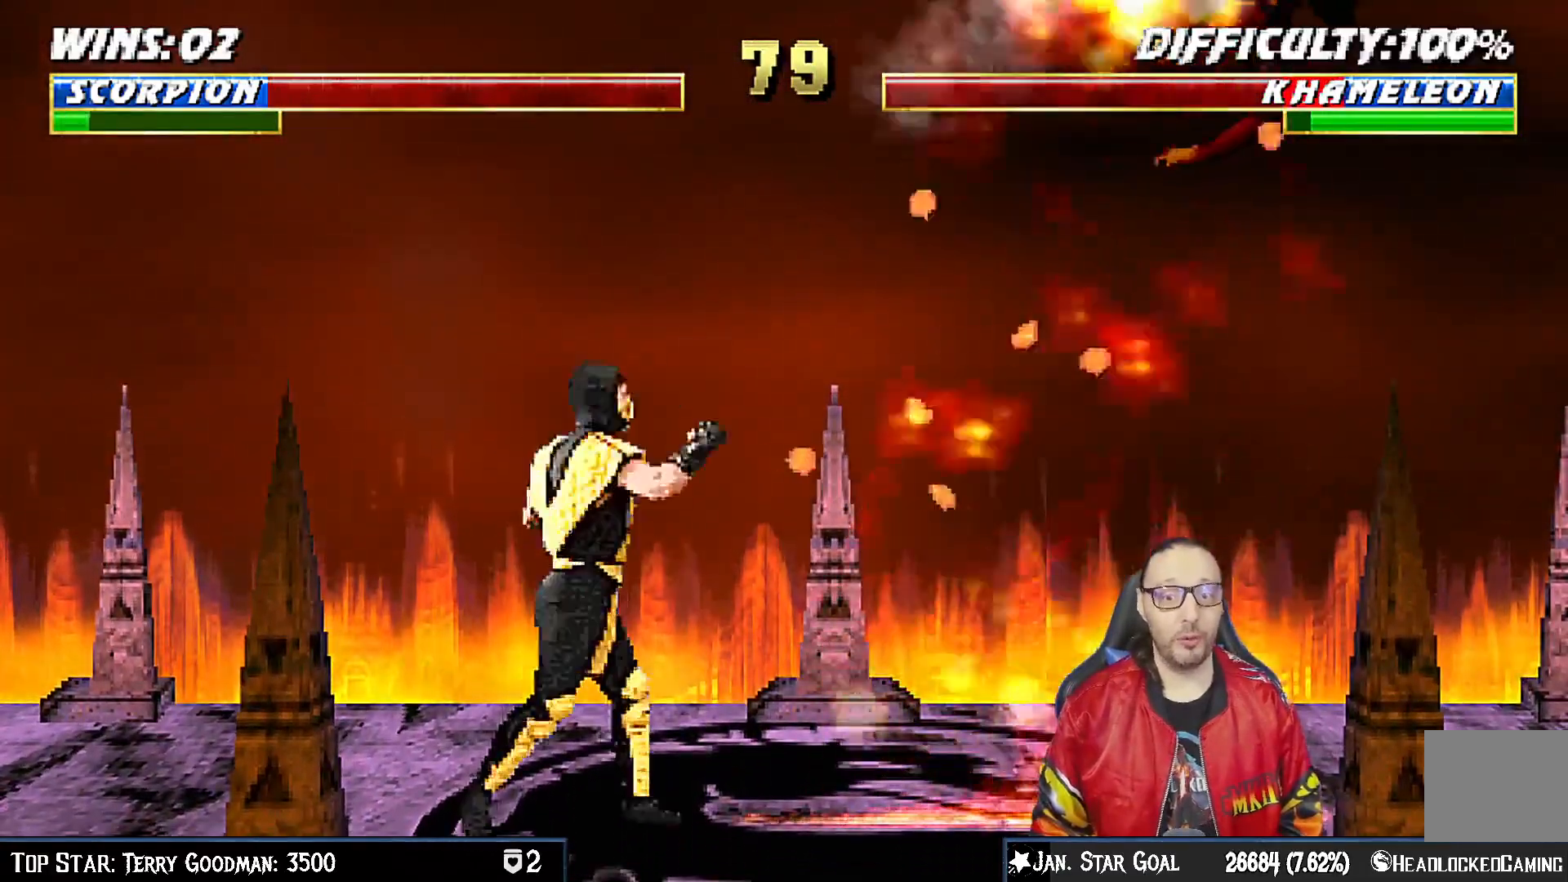
{"buttons": ["DPAD_DOWN", "DPAD_LEFT"], "left_stick": "center", "right_stick": "center", "events": [[33, "DPAD_DOWN", "up"], [133, "SQUARE", "down"], [167, "DPAD_RIGHT", "up"], [400, "SQUARE", "up"], [467, "DPAD_DOWN", "down"], [500, "DPAD_LEFT", "down"]]}
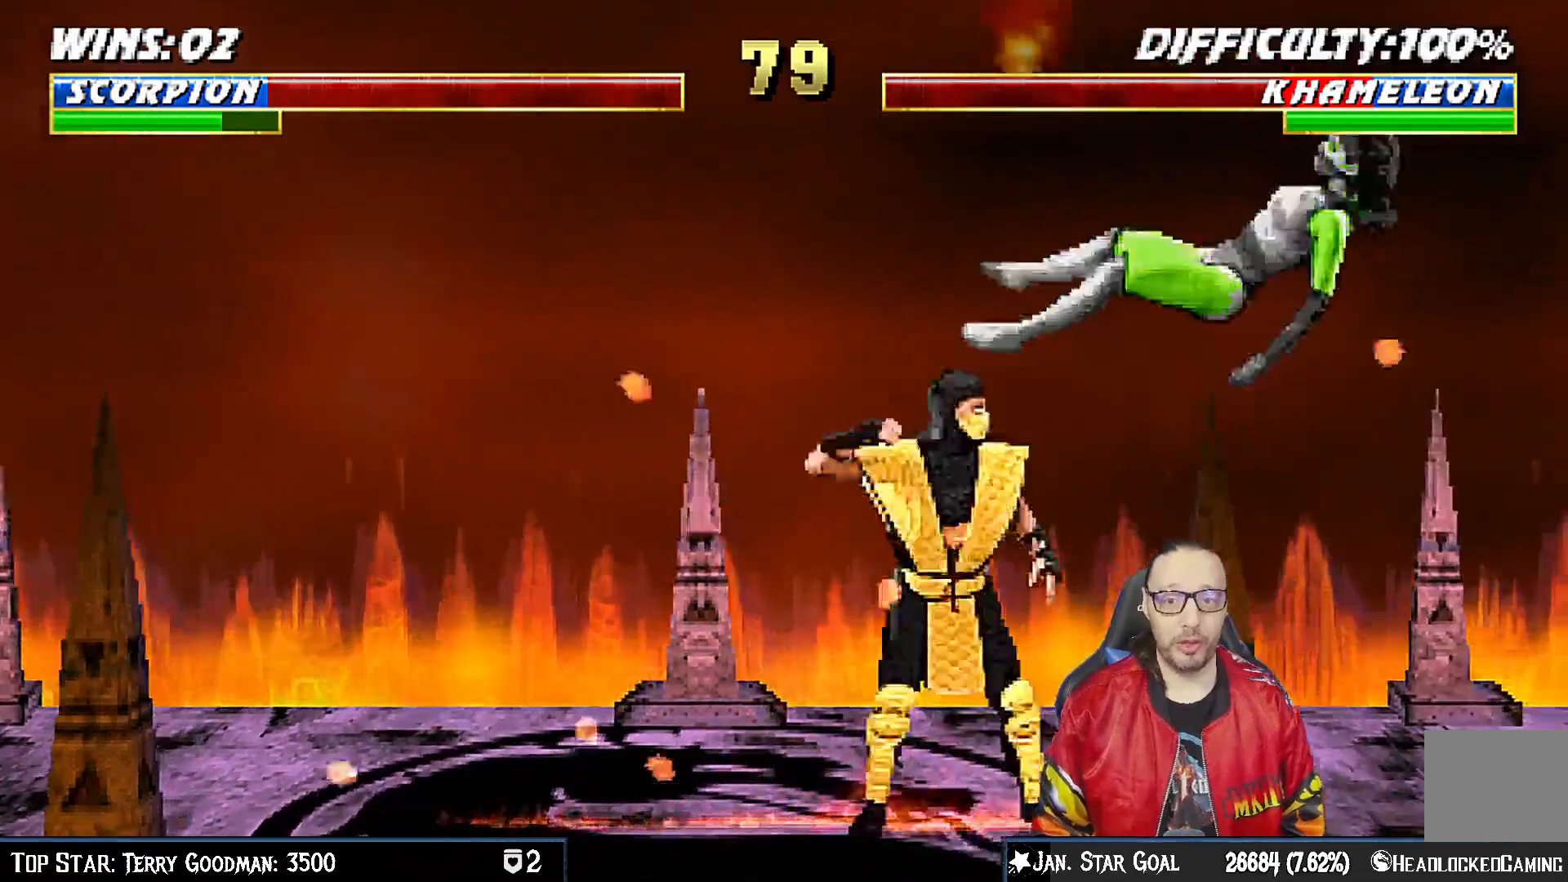
{"buttons": [], "left_stick": "center", "right_stick": "center", "events": [[50, "DPAD_DOWN", "up"], [100, "DPAD_LEFT", "up"], [167, "SQUARE", "down"], [267, "SQUARE", "up"], [300, "SQUARE", "down"], [483, "SQUARE", "up"]]}
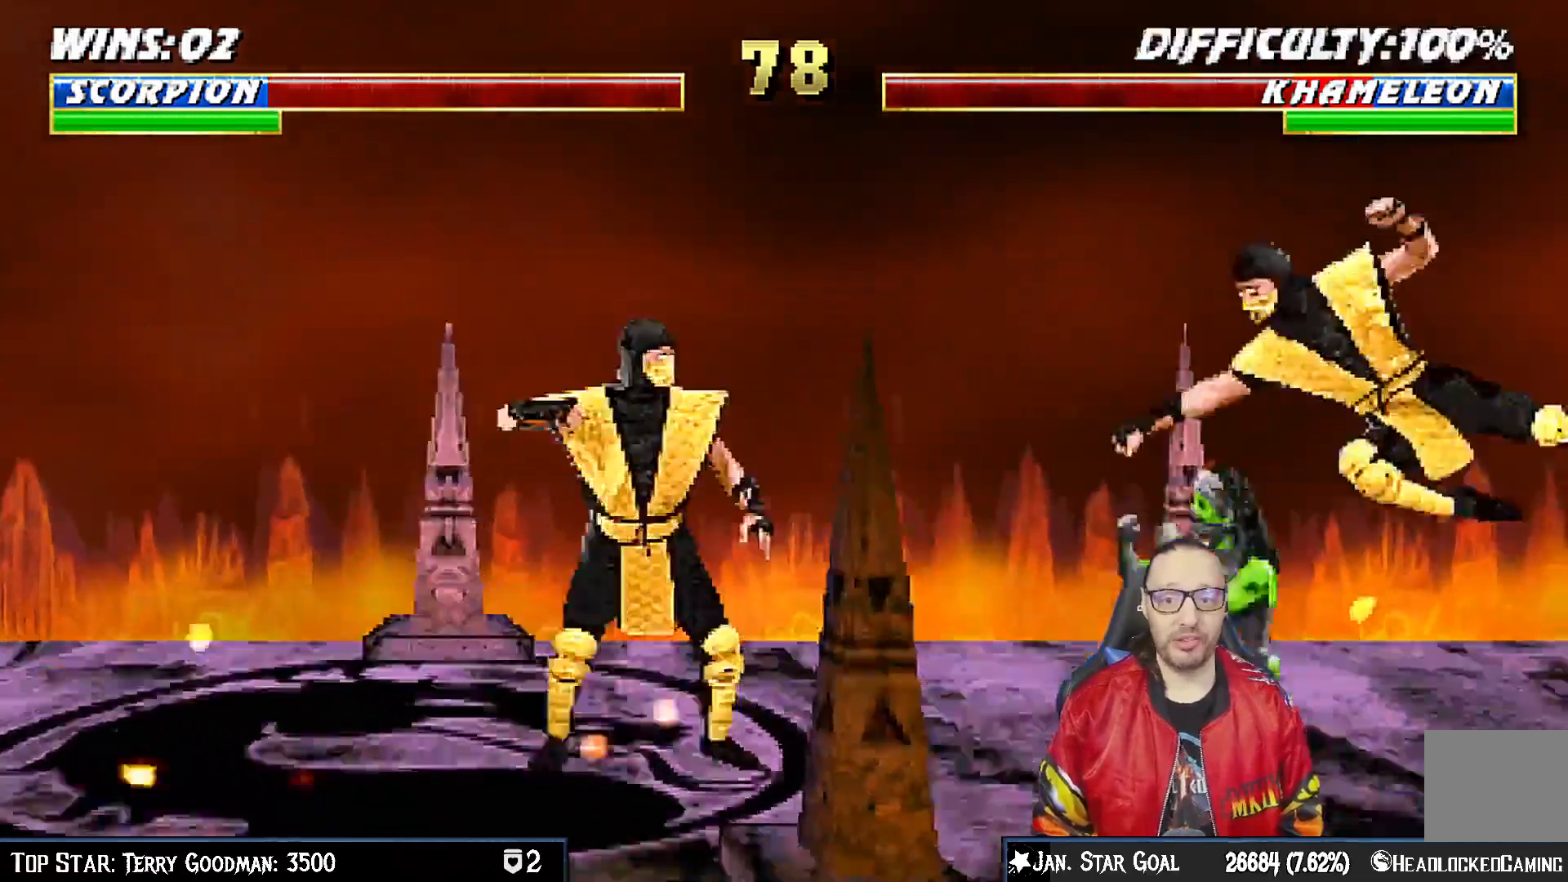
{"buttons": ["DPAD_DOWN", "DPAD_RIGHT"], "left_stick": "center", "right_stick": "center", "events": [[150, "DPAD_RIGHT", "down"], [267, "CIRCLE", "down"], [400, "CIRCLE", "up"], [433, "CIRCLE", "down"], [500, "CIRCLE", "up"], [500, "DPAD_DOWN", "down"]]}
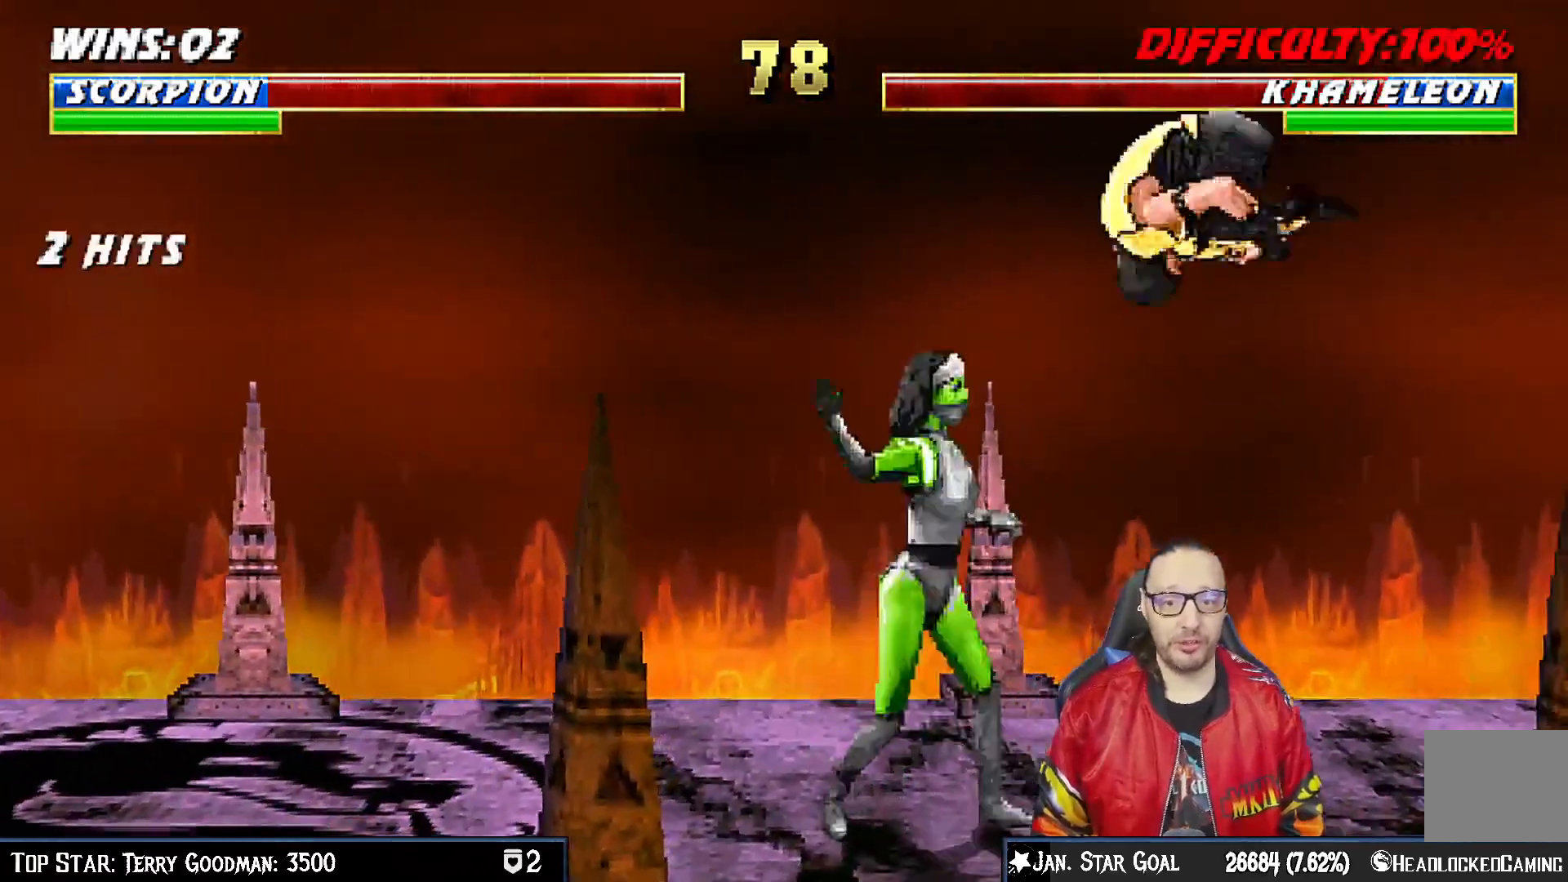
{"buttons": ["R1", "DPAD_DOWN", "DPAD_RIGHT"], "left_stick": "center", "right_stick": "center", "events": [[17, "DPAD_RIGHT", "up"], [17, "R1", "down"], [67, "DPAD_RIGHT", "down"]]}
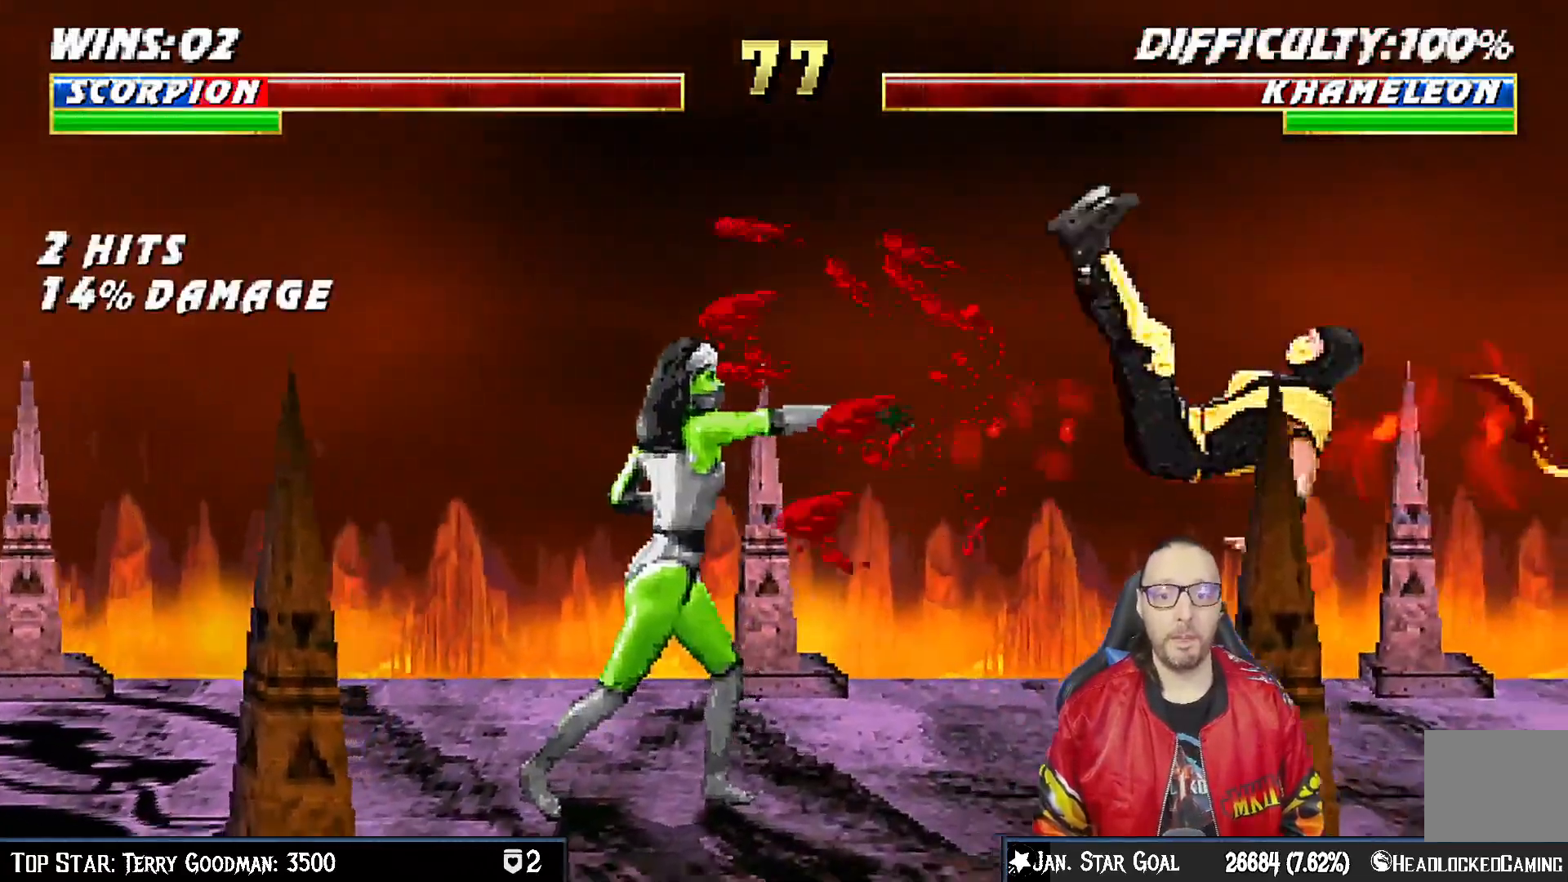
{"buttons": ["DPAD_UP", "DPAD_LEFT"], "left_stick": "center", "right_stick": "center"}
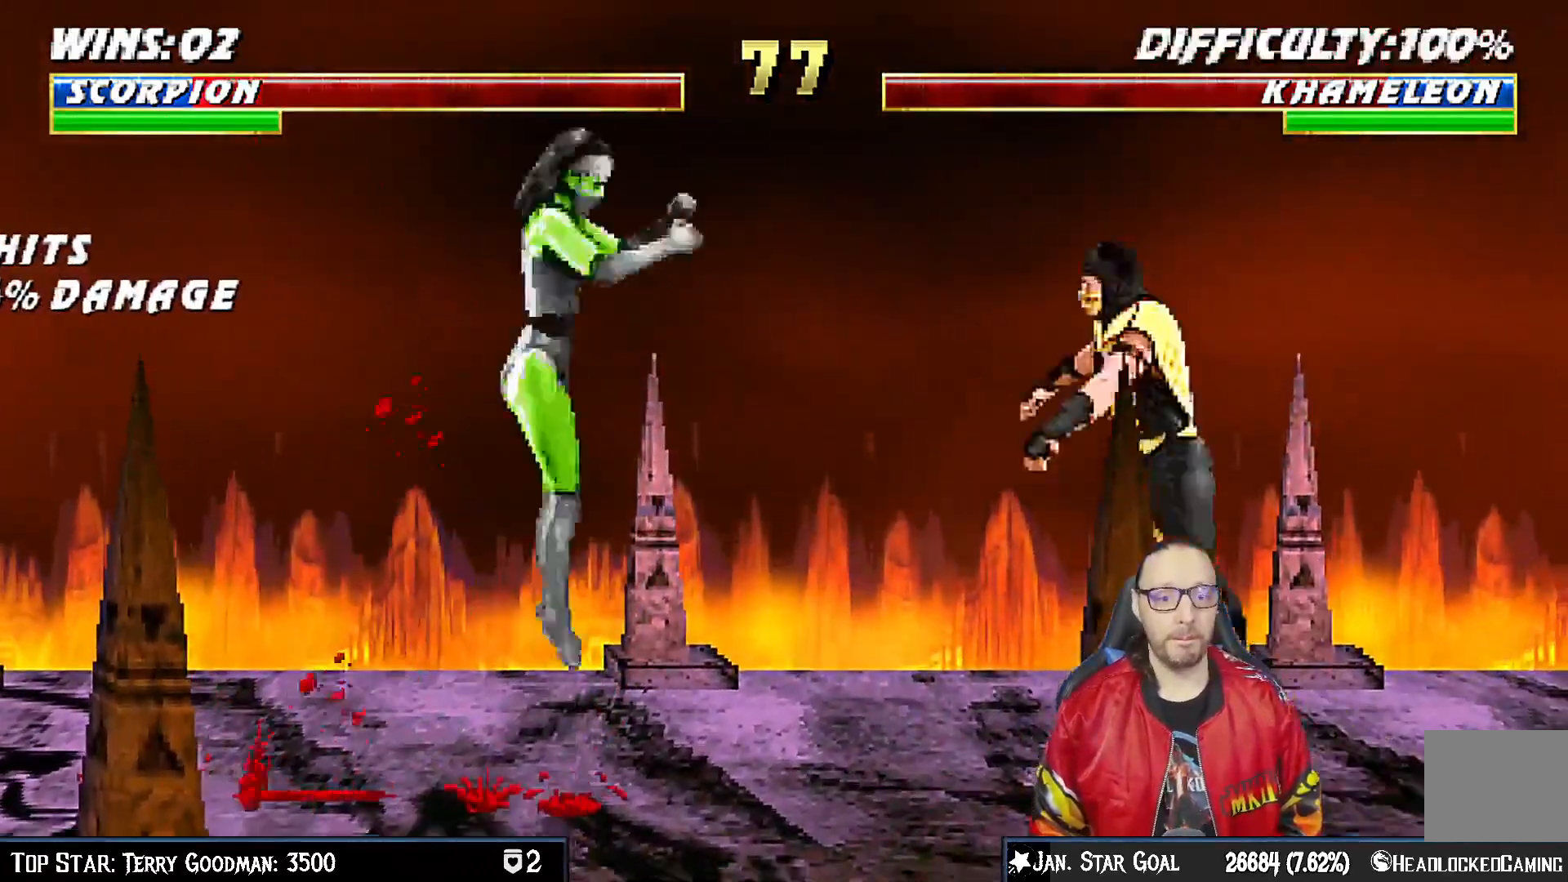
{"buttons": ["R1", "DPAD_DOWN", "DPAD_RIGHT"], "left_stick": "center", "right_stick": "center", "events": [[283, "DPAD_LEFT", "up"], [300, "DPAD_UP", "up"], [300, "SQUARE", "down"], [300, "TRIANGLE", "down"], [333, "SQUARE", "up"], [350, "DPAD_DOWN", "down"], [383, "DPAD_RIGHT", "down"], [433, "TRIANGLE", "up"], [483, "R1", "down"]]}
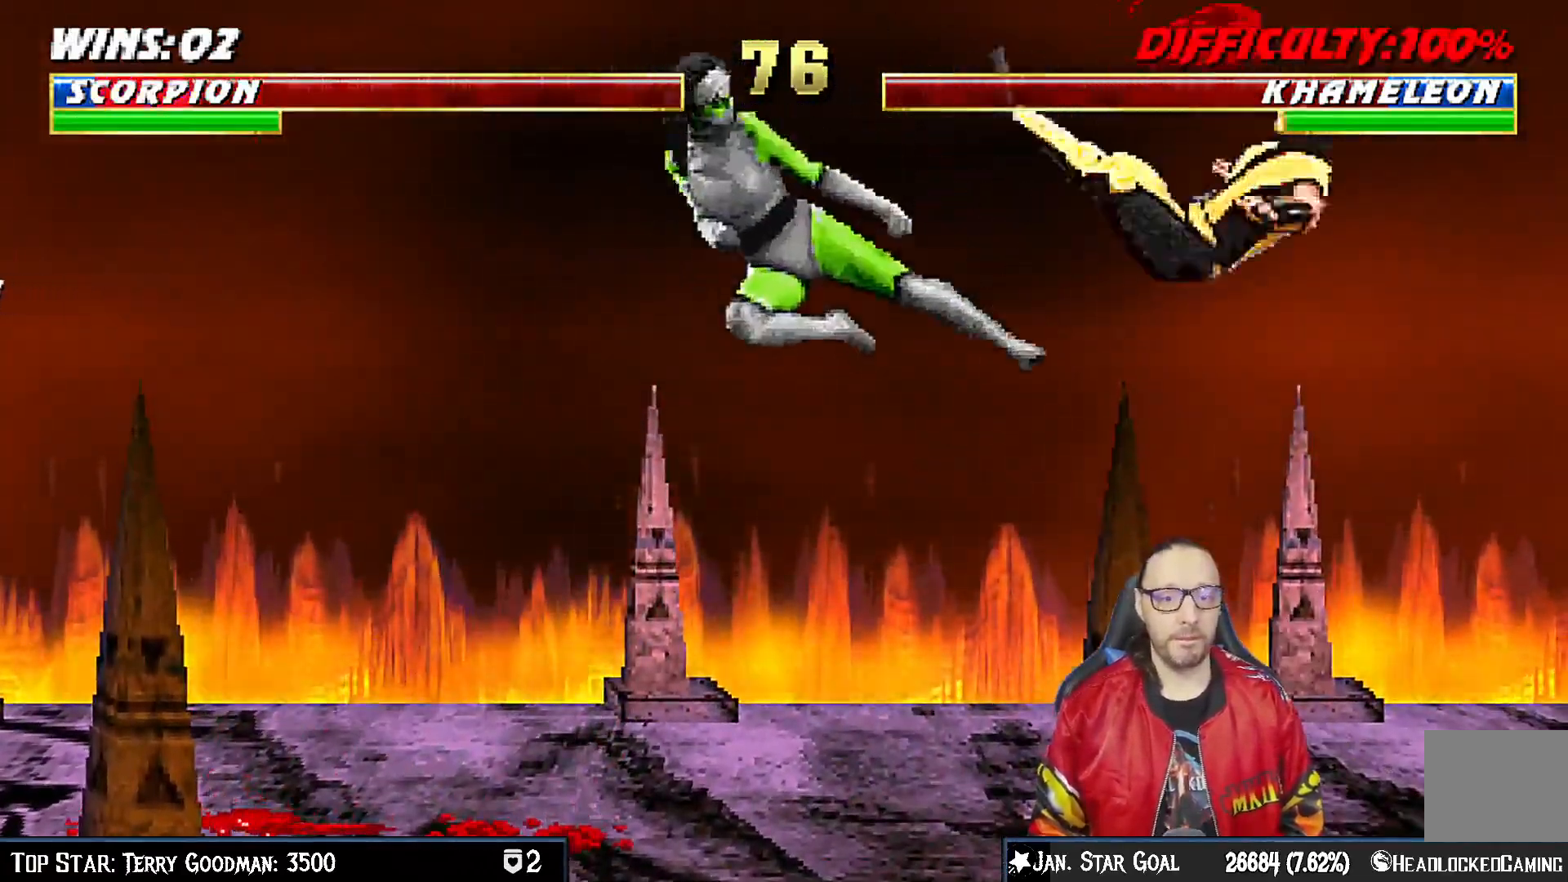
{"buttons": ["R1", "DPAD_DOWN", "DPAD_RIGHT"], "left_stick": "center", "right_stick": "center", "events": [[17, "R1", "up"], [33, "R1", "down"]]}
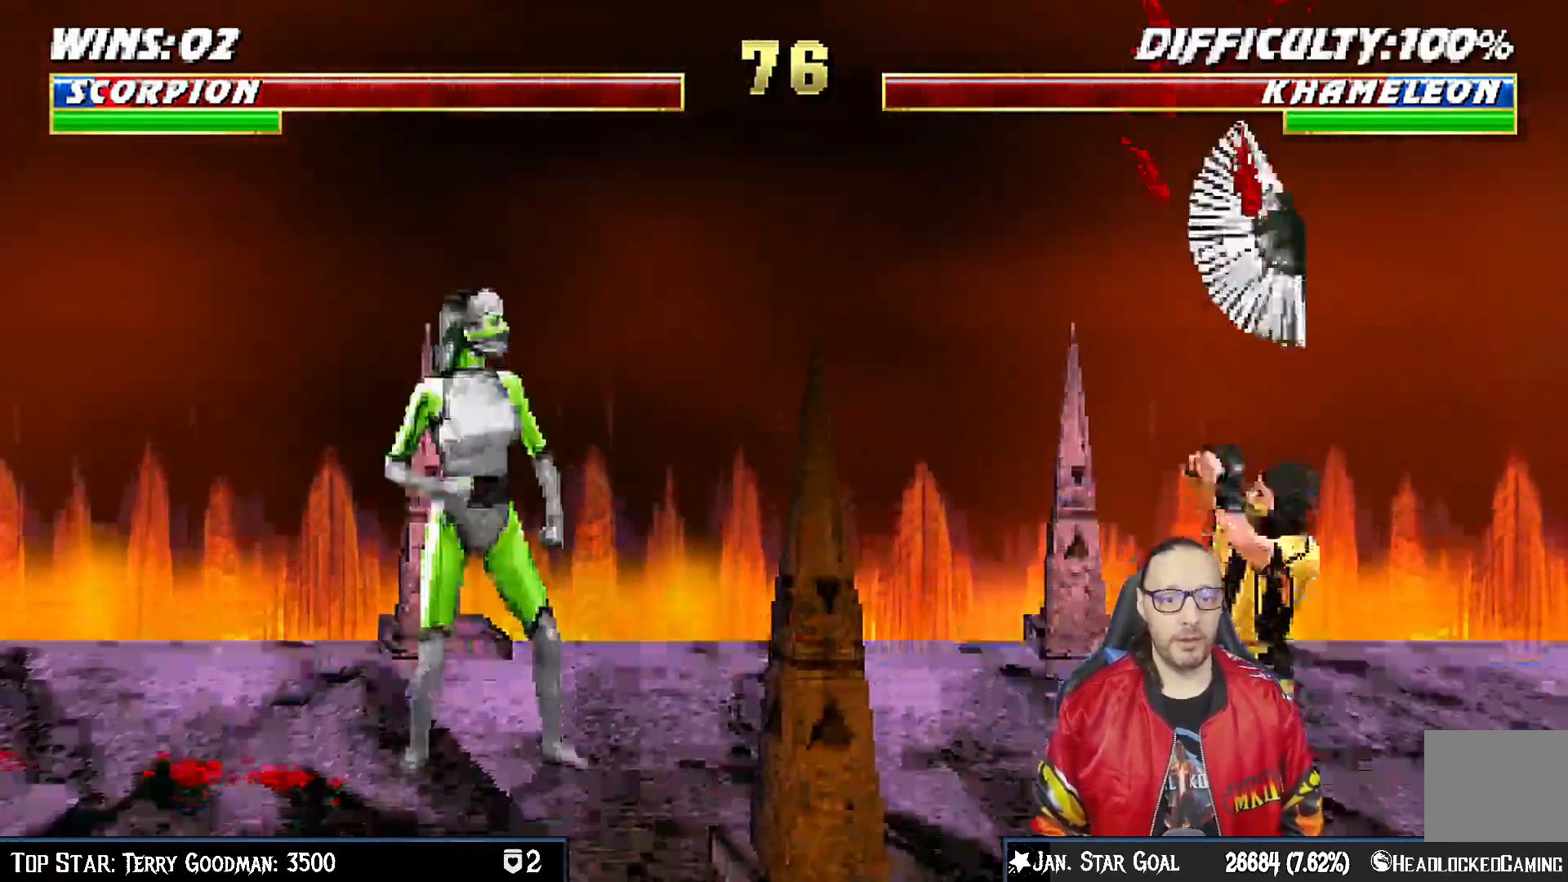
{"buttons": ["DPAD_UP"], "left_stick": "center", "right_stick": "center", "events": [[133, "DPAD_DOWN", "up"], [133, "DPAD_RIGHT", "up"], [133, "R1", "up"], [233, "DPAD_LEFT", "down"], [233, "DPAD_UP", "down"], [483, "DPAD_LEFT", "up"]]}
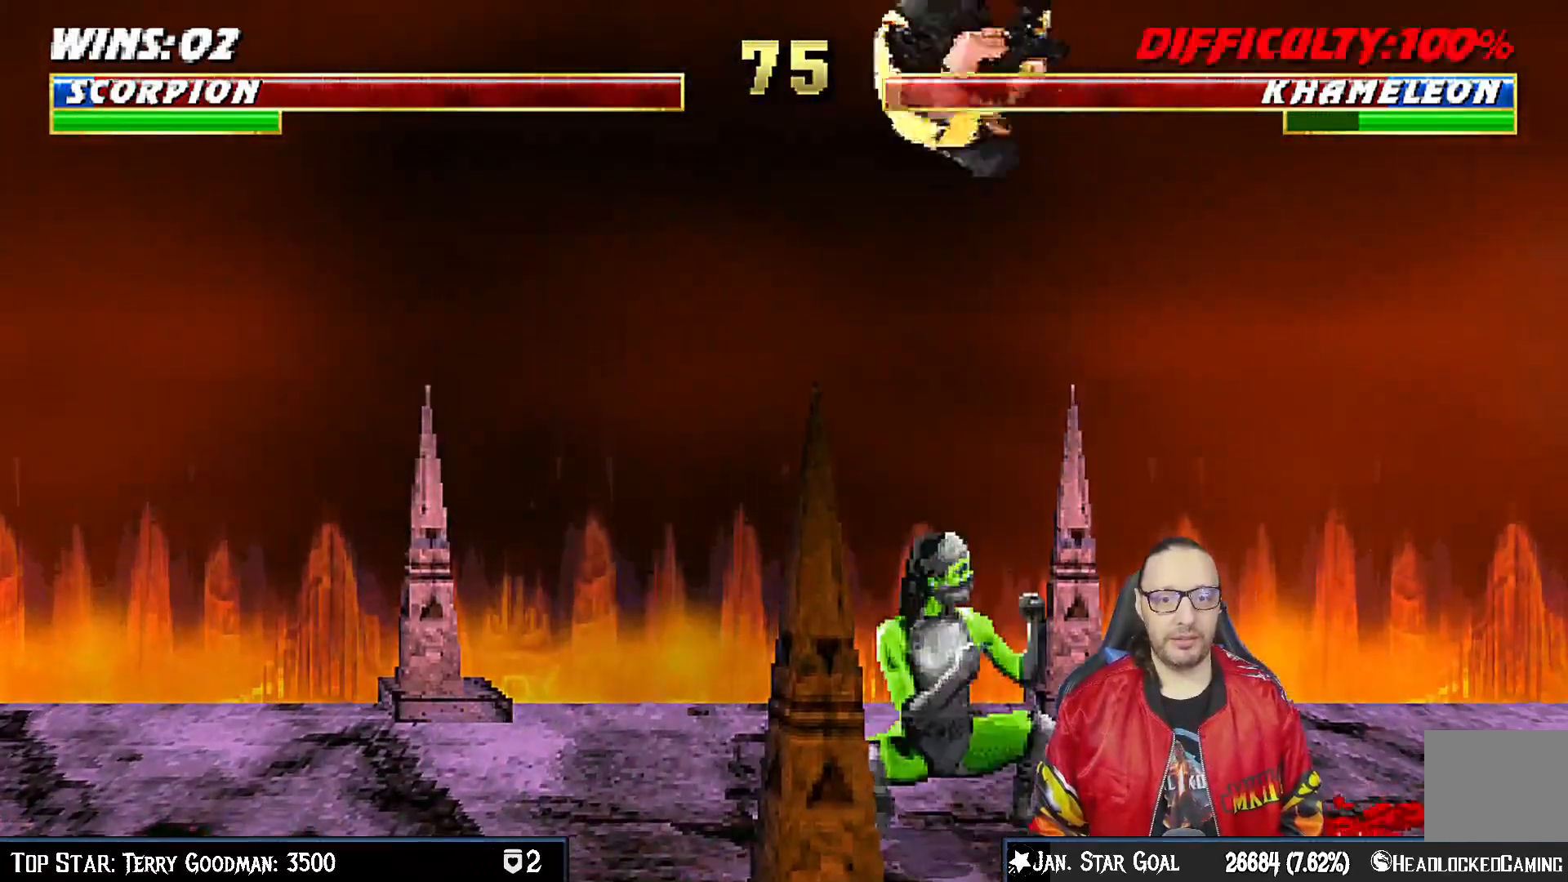
{"buttons": ["DPAD_LEFT"], "left_stick": "center", "right_stick": "center", "events": [[17, "DPAD_UP", "up"], [50, "DPAD_RIGHT", "down"], [167, "SQUARE", "down"], [233, "DPAD_RIGHT", "up"], [267, "SQUARE", "up"], [367, "SQUARE", "down"], [383, "DPAD_LEFT", "down"], [433, "SQUARE", "up"]]}
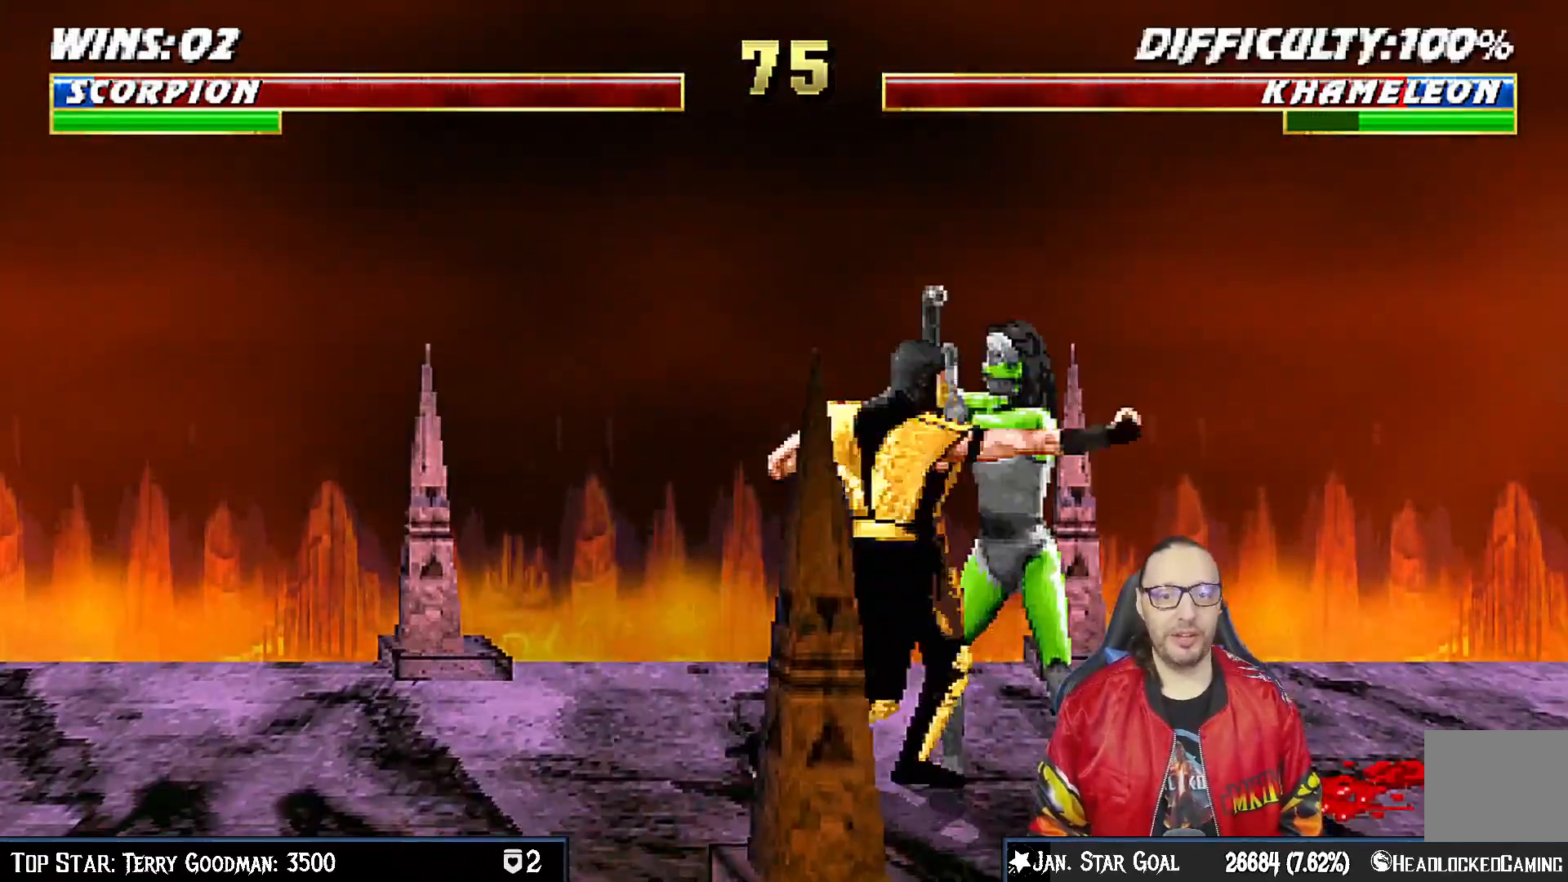
{"buttons": ["TRIANGLE", "DPAD_UP", "DPAD_LEFT"], "left_stick": "center", "right_stick": "center", "events": [[33, "SQUARE", "down"], [83, "SQUARE", "up"], [150, "SQUARE", "down"], [250, "TRIANGLE", "down"], [267, "SQUARE", "up"], [267, "TRIANGLE", "up"], [300, "TRIANGLE", "down"], [317, "DPAD_UP", "down"], [400, "TRIANGLE", "up"], [450, "TRIANGLE", "down"]]}
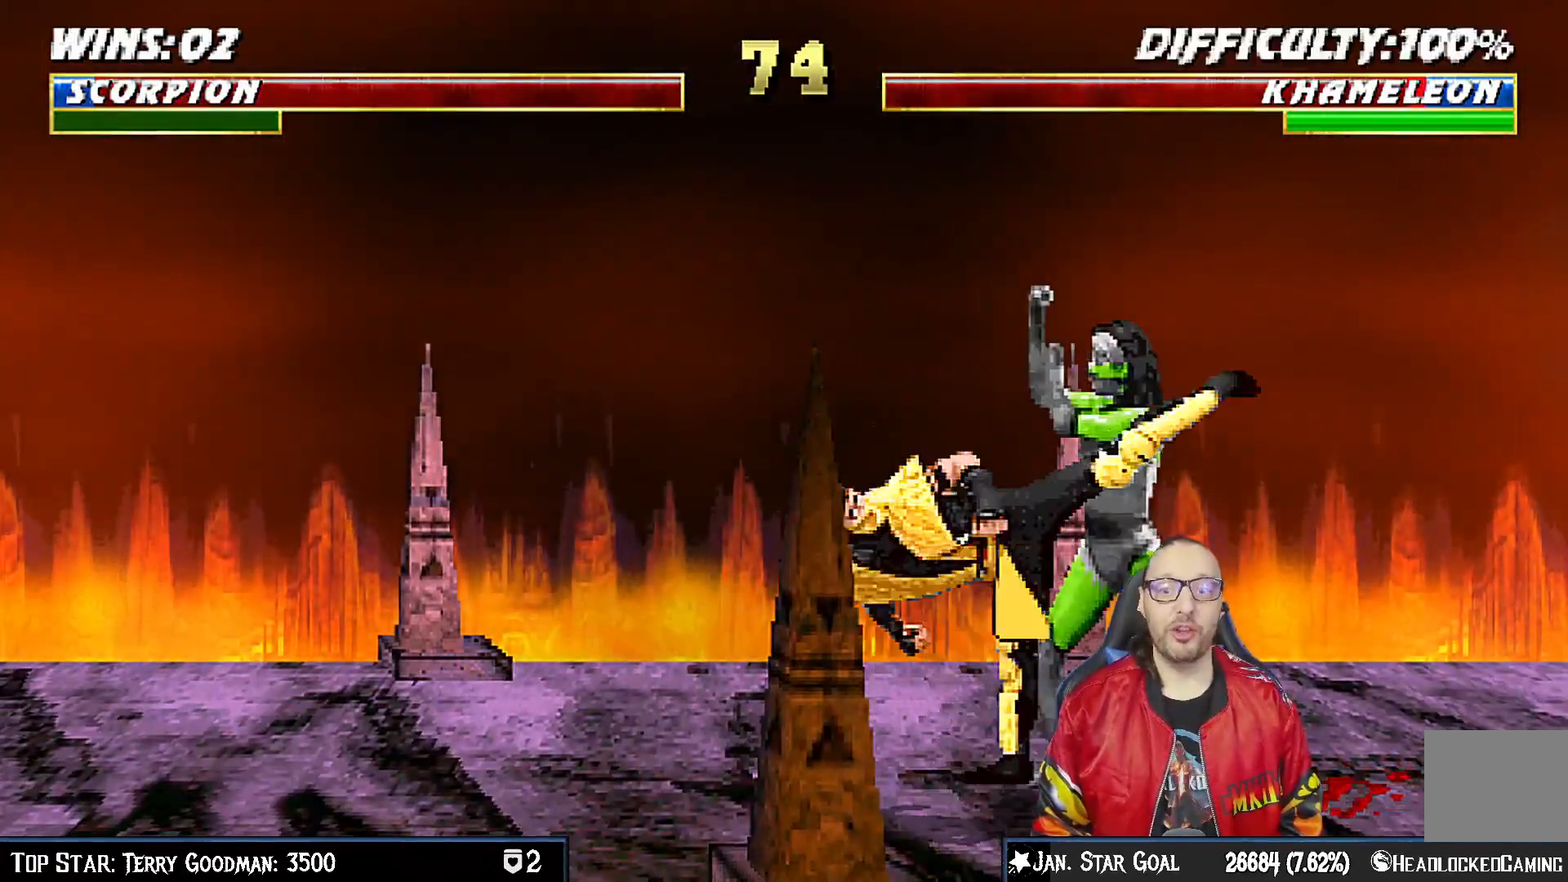
{"buttons": [], "left_stick": "center", "right_stick": "center", "events": [[67, "TRIANGLE", "up"], [133, "TRIANGLE", "down"], [233, "TRIANGLE", "up"], [267, "TRIANGLE", "down"], [317, "DPAD_LEFT", "up"], [317, "DPAD_UP", "up"], [483, "TRIANGLE", "up"]]}
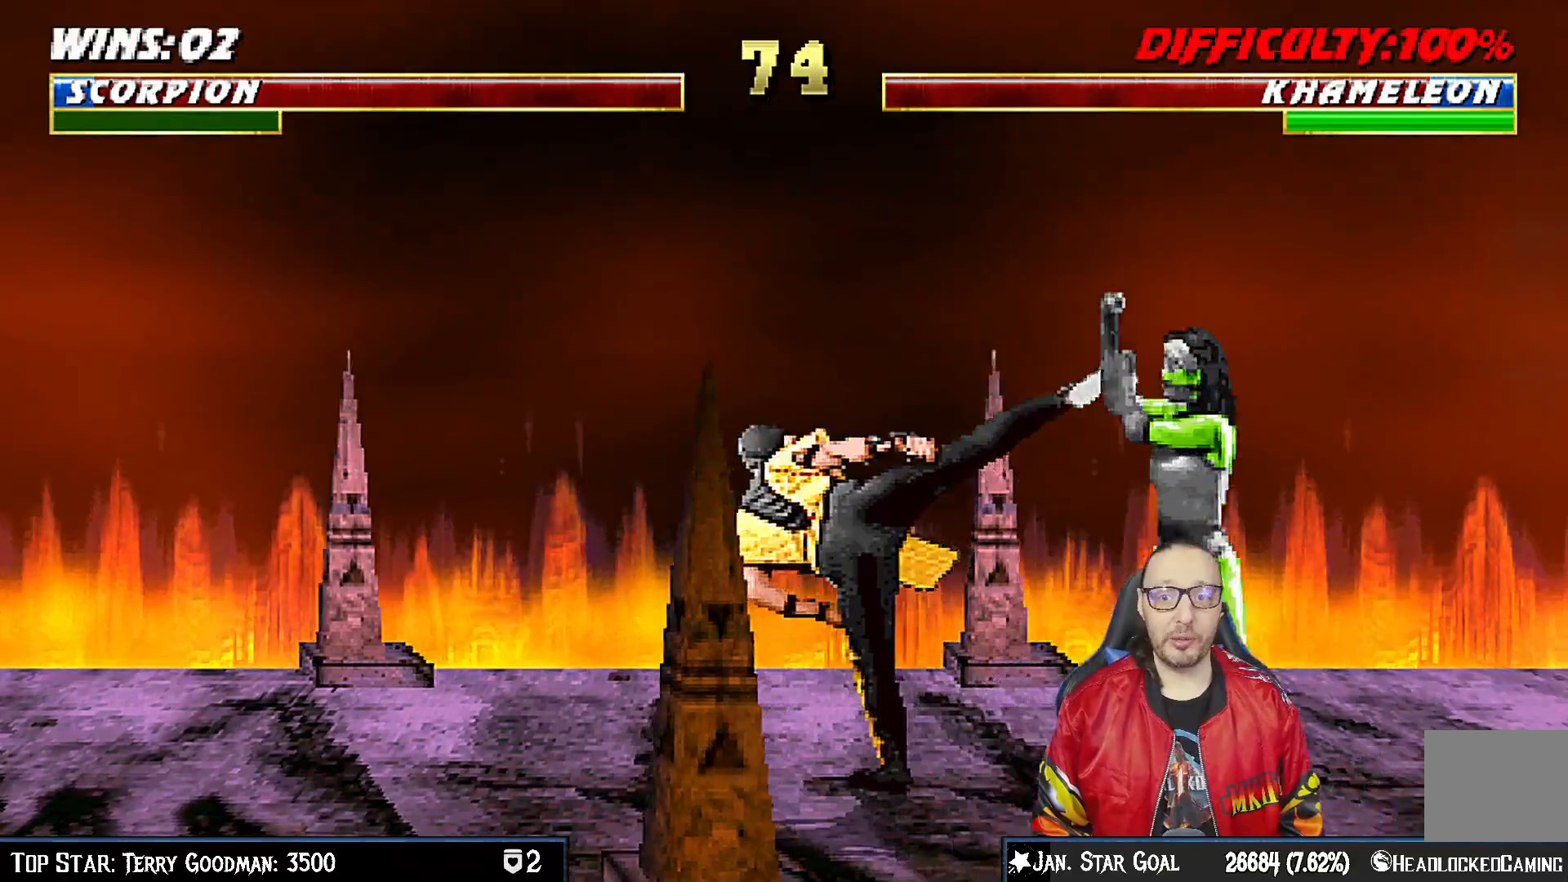
{"buttons": ["CROSS", "DPAD_DOWN", "DPAD_LEFT"], "left_stick": "center", "right_stick": "center", "events": [[167, "DPAD_DOWN", "down"], [200, "DPAD_LEFT", "down"], [250, "DPAD_DOWN", "up"], [317, "CROSS", "down"], [317, "DPAD_LEFT", "up"], [400, "CROSS", "up"], [433, "CROSS", "down"], [467, "DPAD_DOWN", "down"], [483, "DPAD_LEFT", "down"]]}
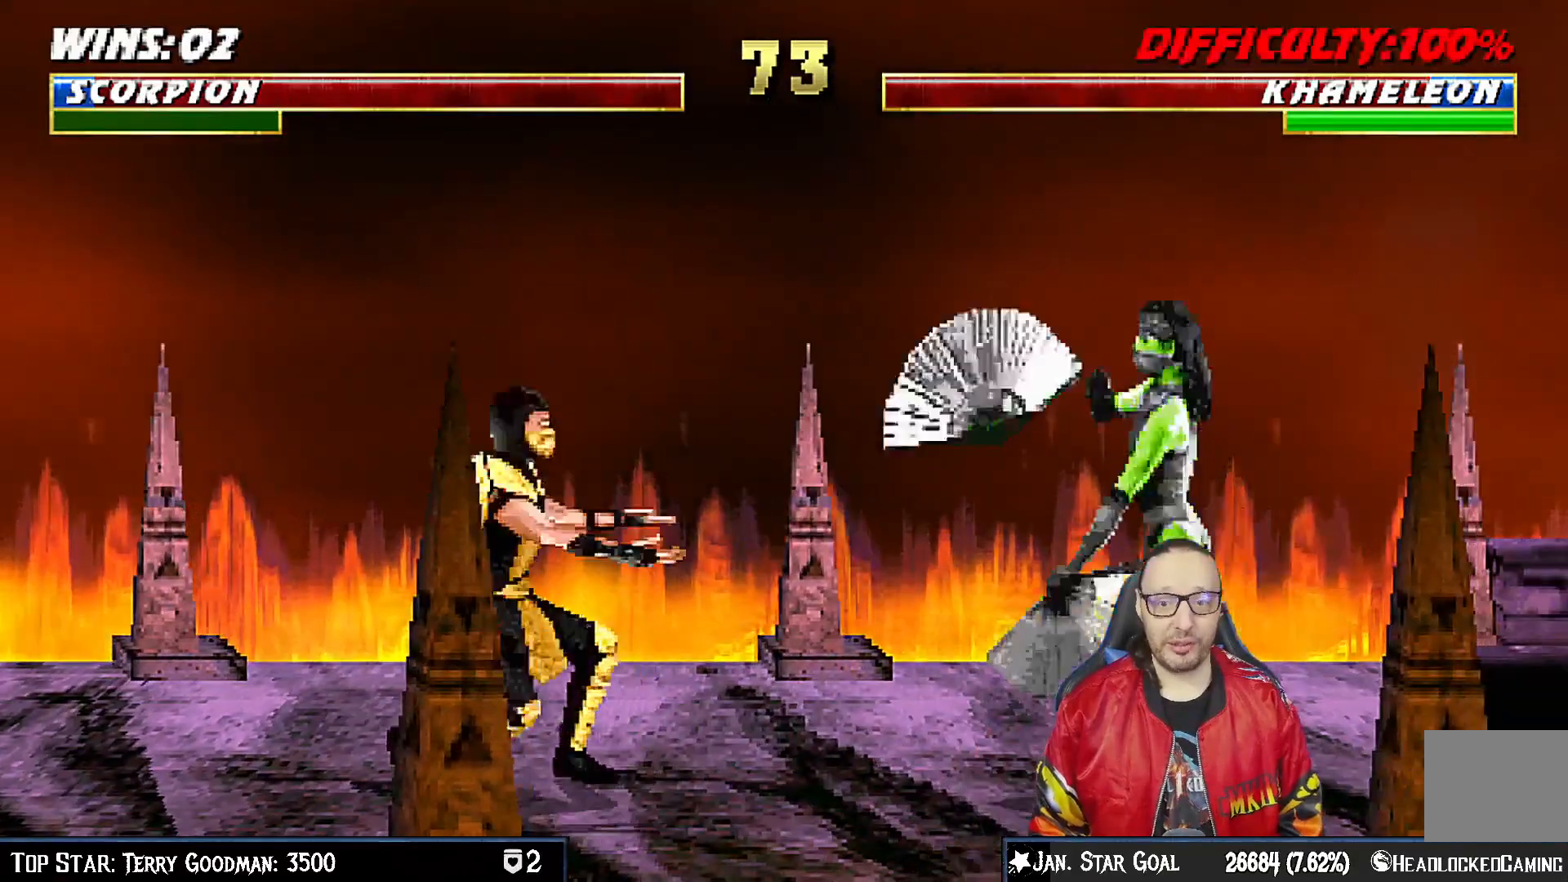
{"buttons": ["R1"], "left_stick": "center", "right_stick": "center", "events": [[17, "DPAD_DOWN", "up"], [100, "CROSS", "up"], [100, "DPAD_LEFT", "up"], [167, "DPAD_LEFT", "down"], [267, "DPAD_LEFT", "up"], [367, "R1", "down"]]}
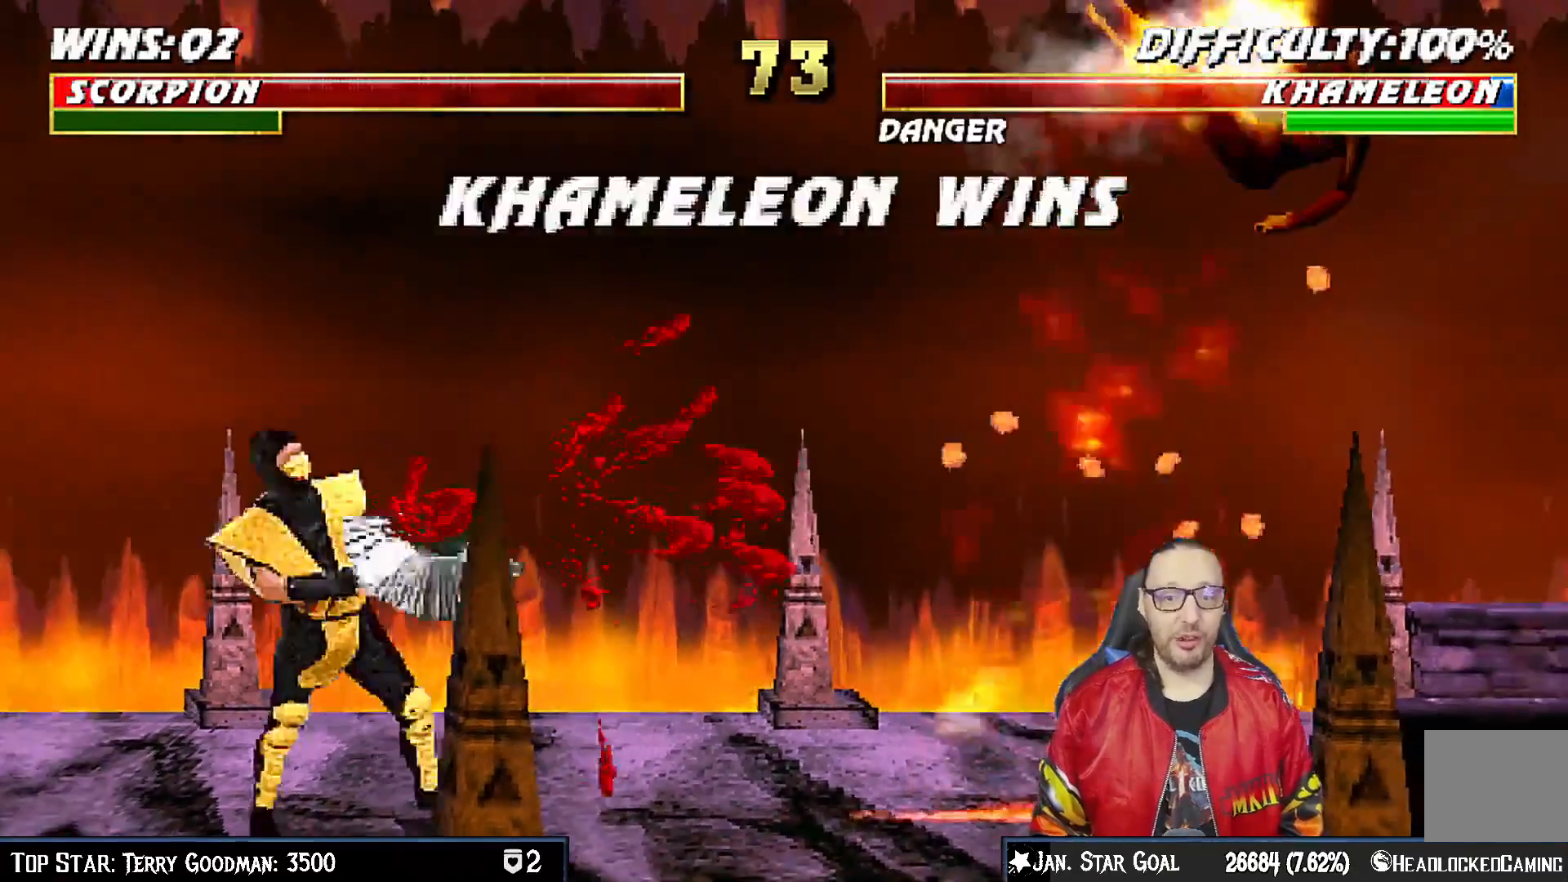
{"buttons": [], "left_stick": "center", "right_stick": "center", "events": [[50, "R1", "up"], [333, "CROSS", "down"], [450, "CROSS", "up"]]}
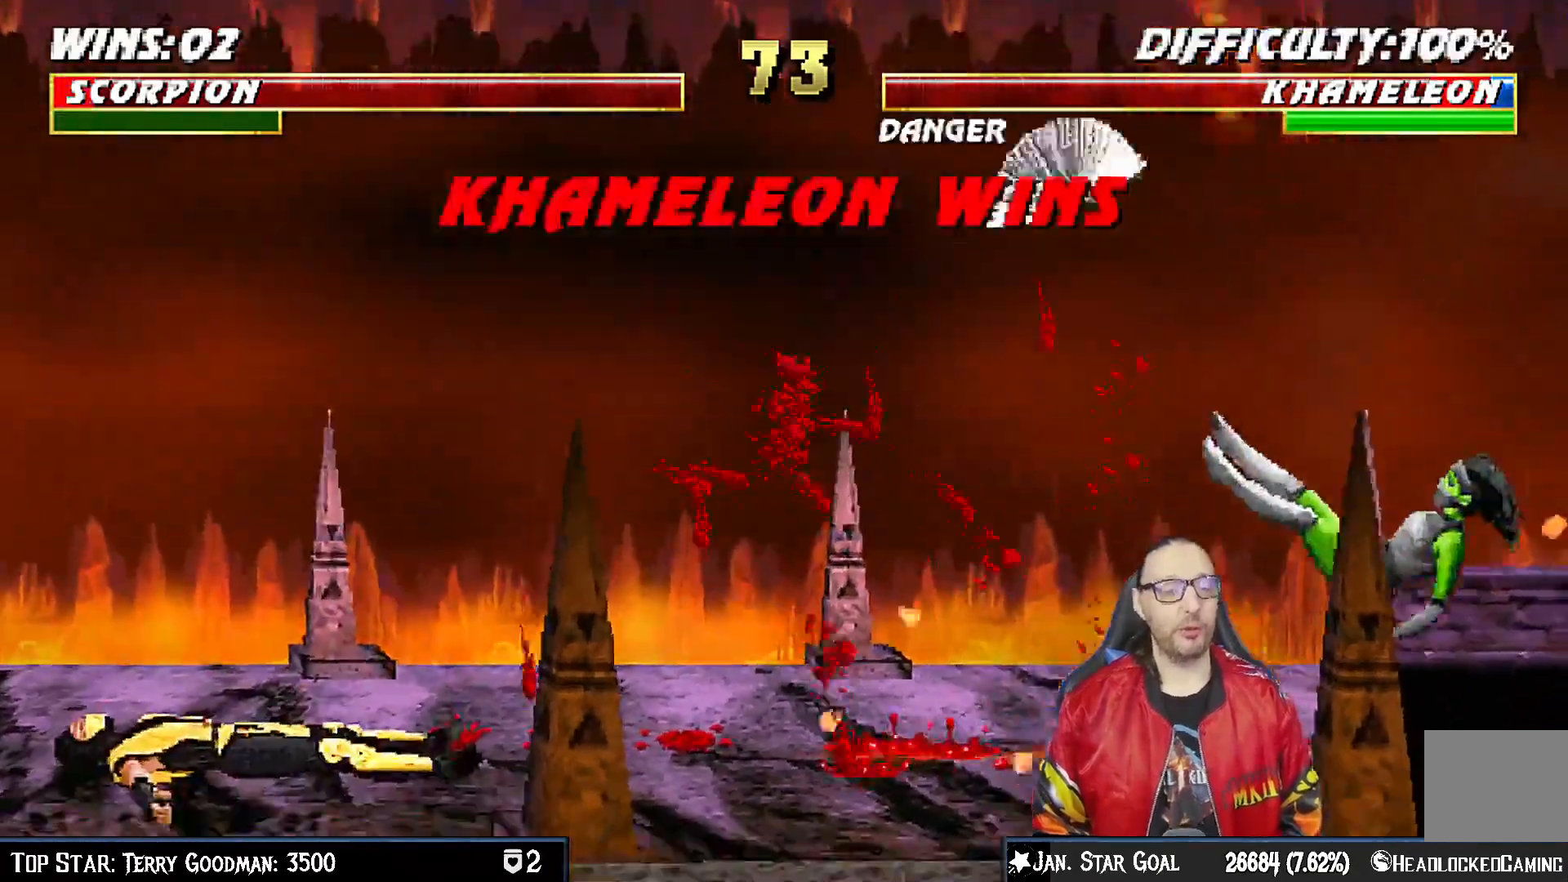
{"buttons": [], "left_stick": "center", "right_stick": "center", "events": [[150, "CROSS", "down"], [233, "CROSS", "up"], [400, "CROSS", "down"], [483, "CROSS", "up"]]}
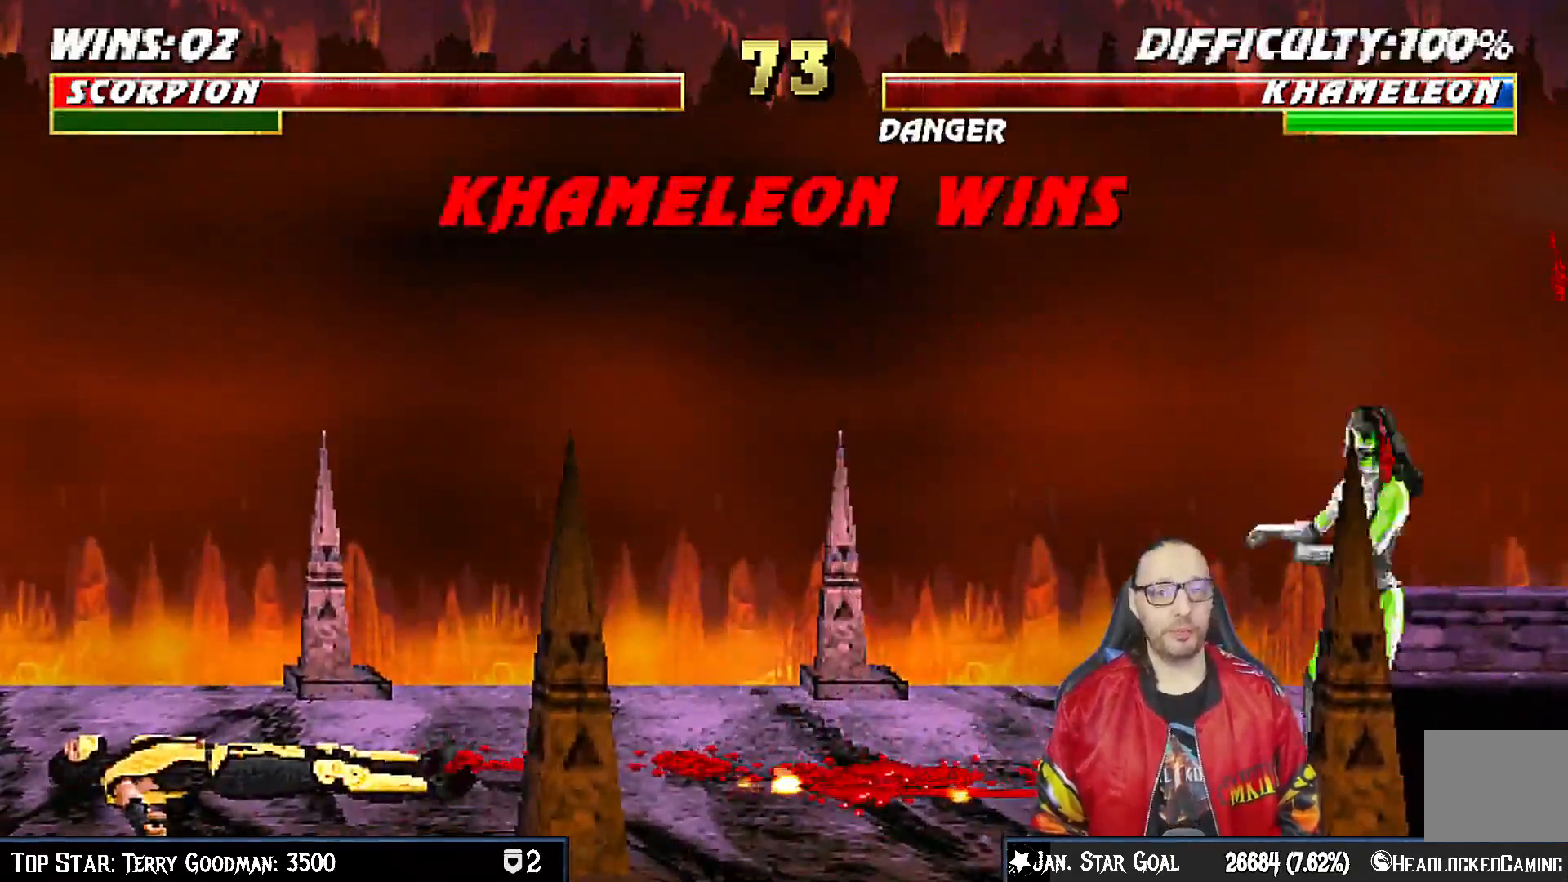
{"buttons": ["CROSS"], "left_stick": "center", "right_stick": "center", "events": [[217, "CROSS", "down"], [317, "CROSS", "up"], [500, "CROSS", "down"]]}
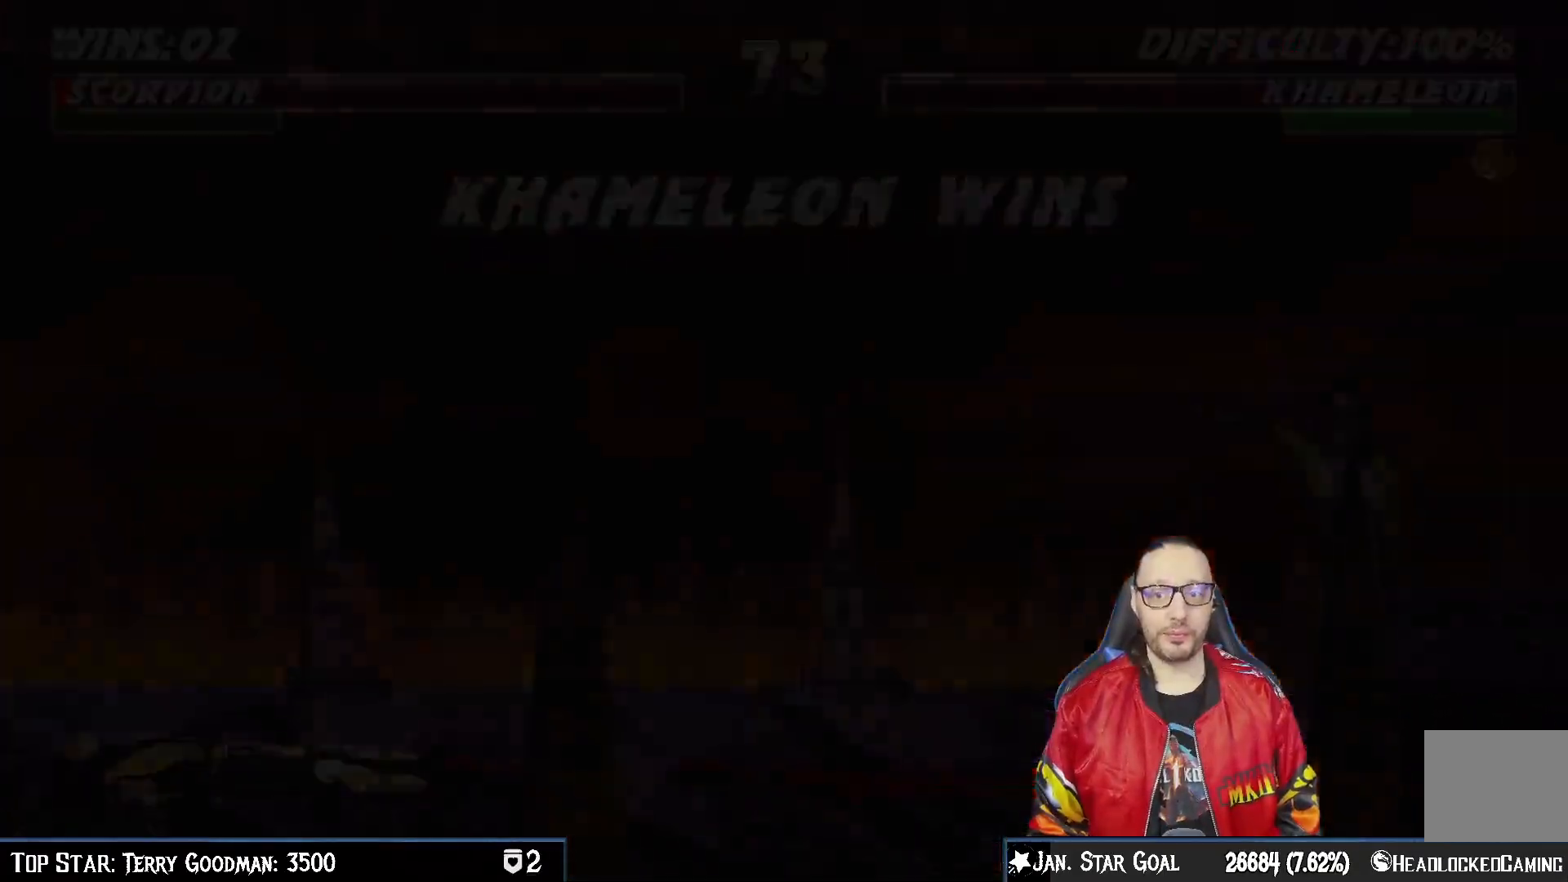
{"buttons": [], "left_stick": "center", "right_stick": "center", "events": [[100, "CROSS", "up"]]}
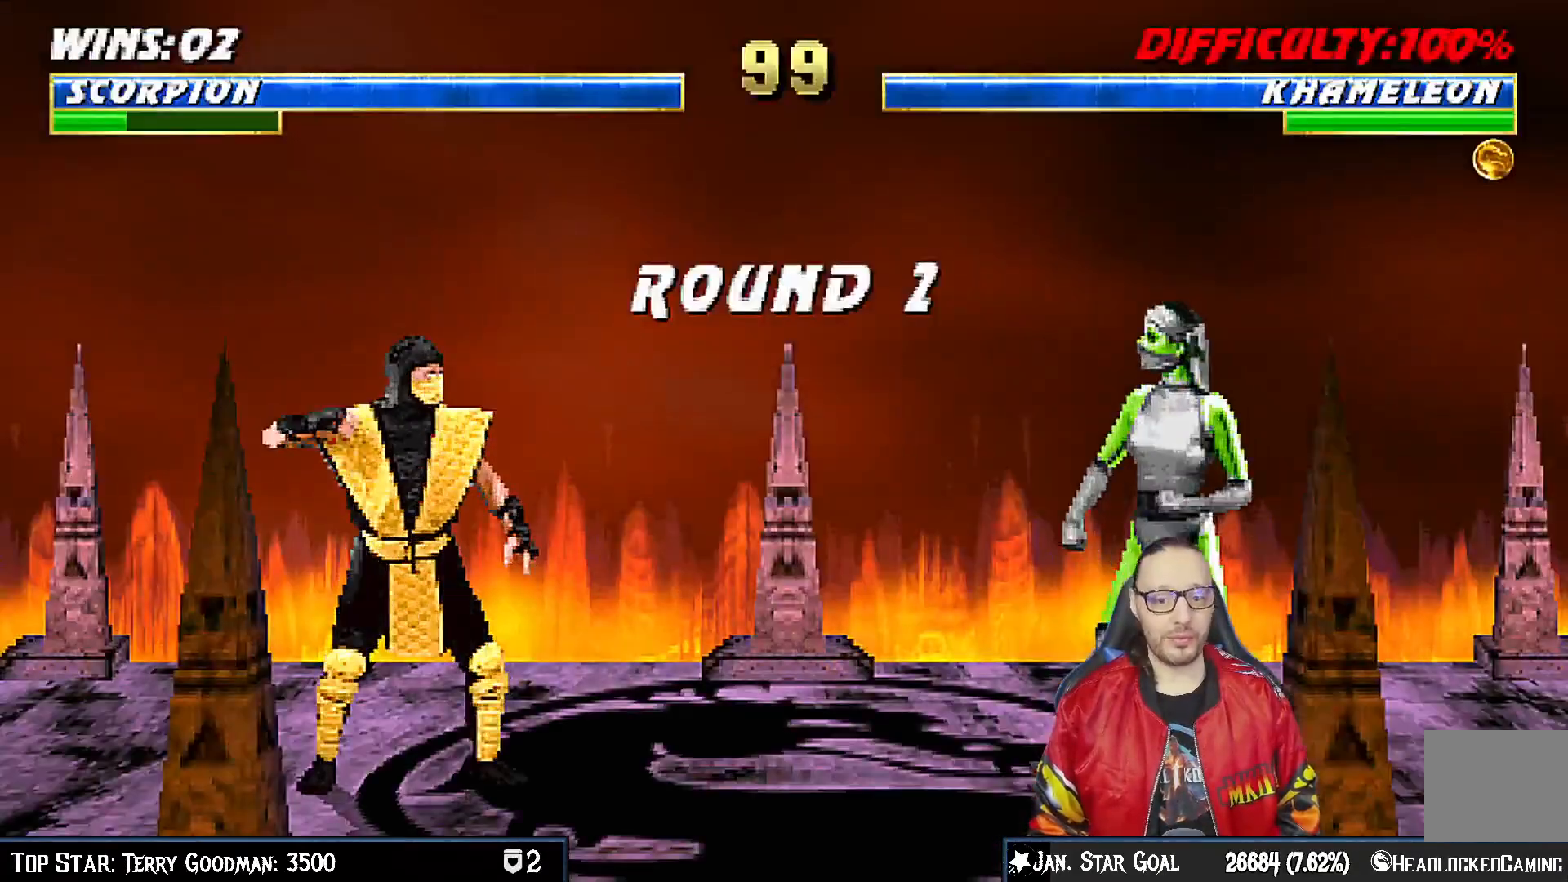
{"buttons": [], "left_stick": "center", "right_stick": "center", "events": []}
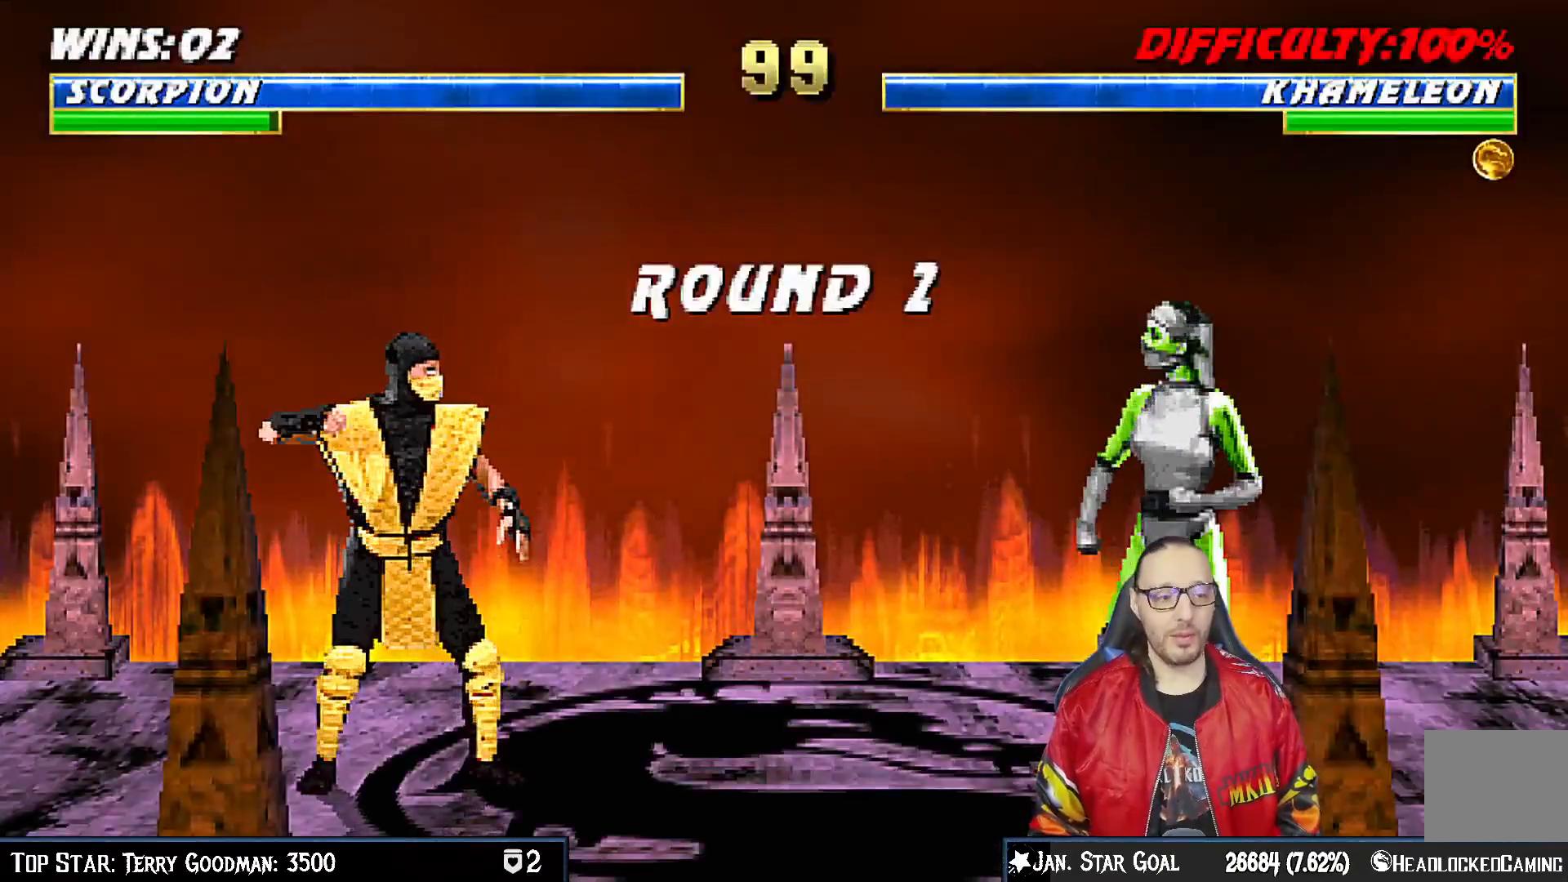
{"buttons": [], "left_stick": "center", "right_stick": "center", "events": []}
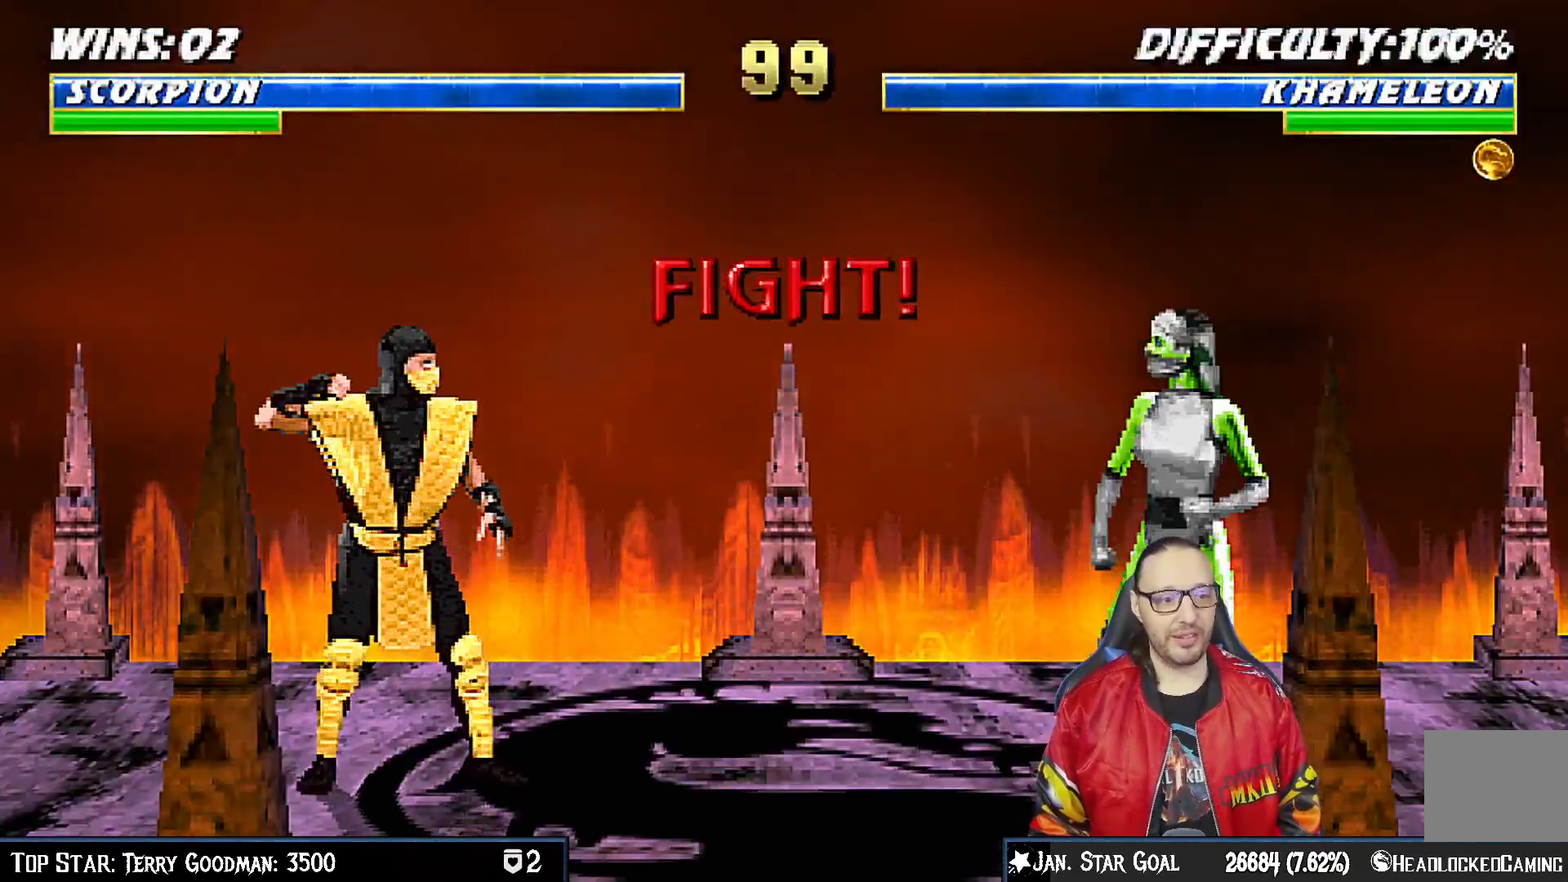
{"buttons": [], "left_stick": "center", "right_stick": "center", "events": [[133, "R1", "down"], [317, "R1", "up"]]}
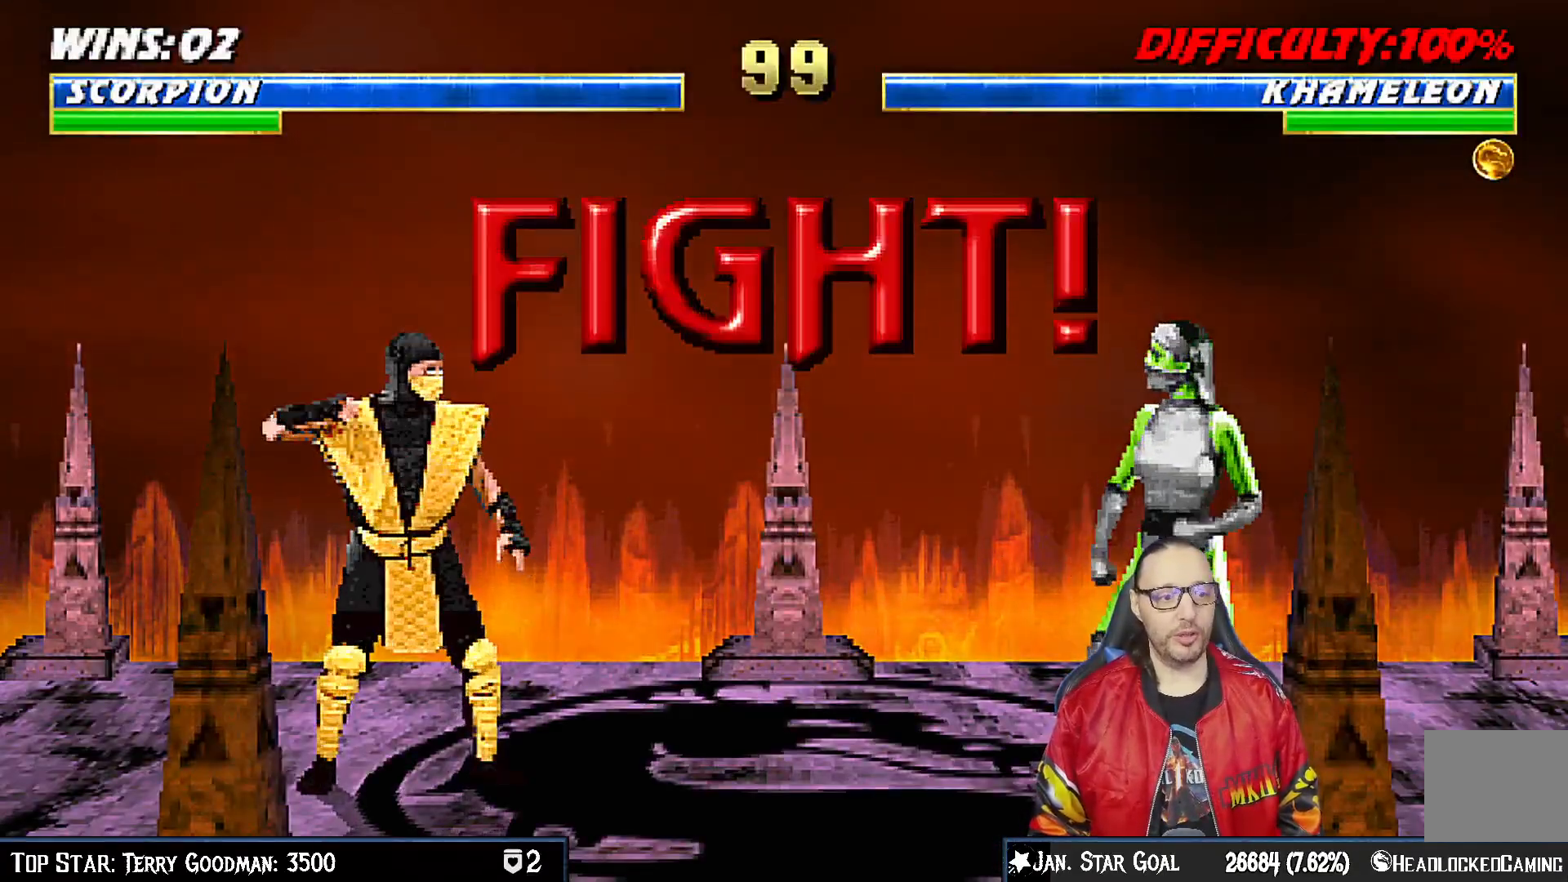
{"buttons": [], "left_stick": "center", "right_stick": "center", "events": []}
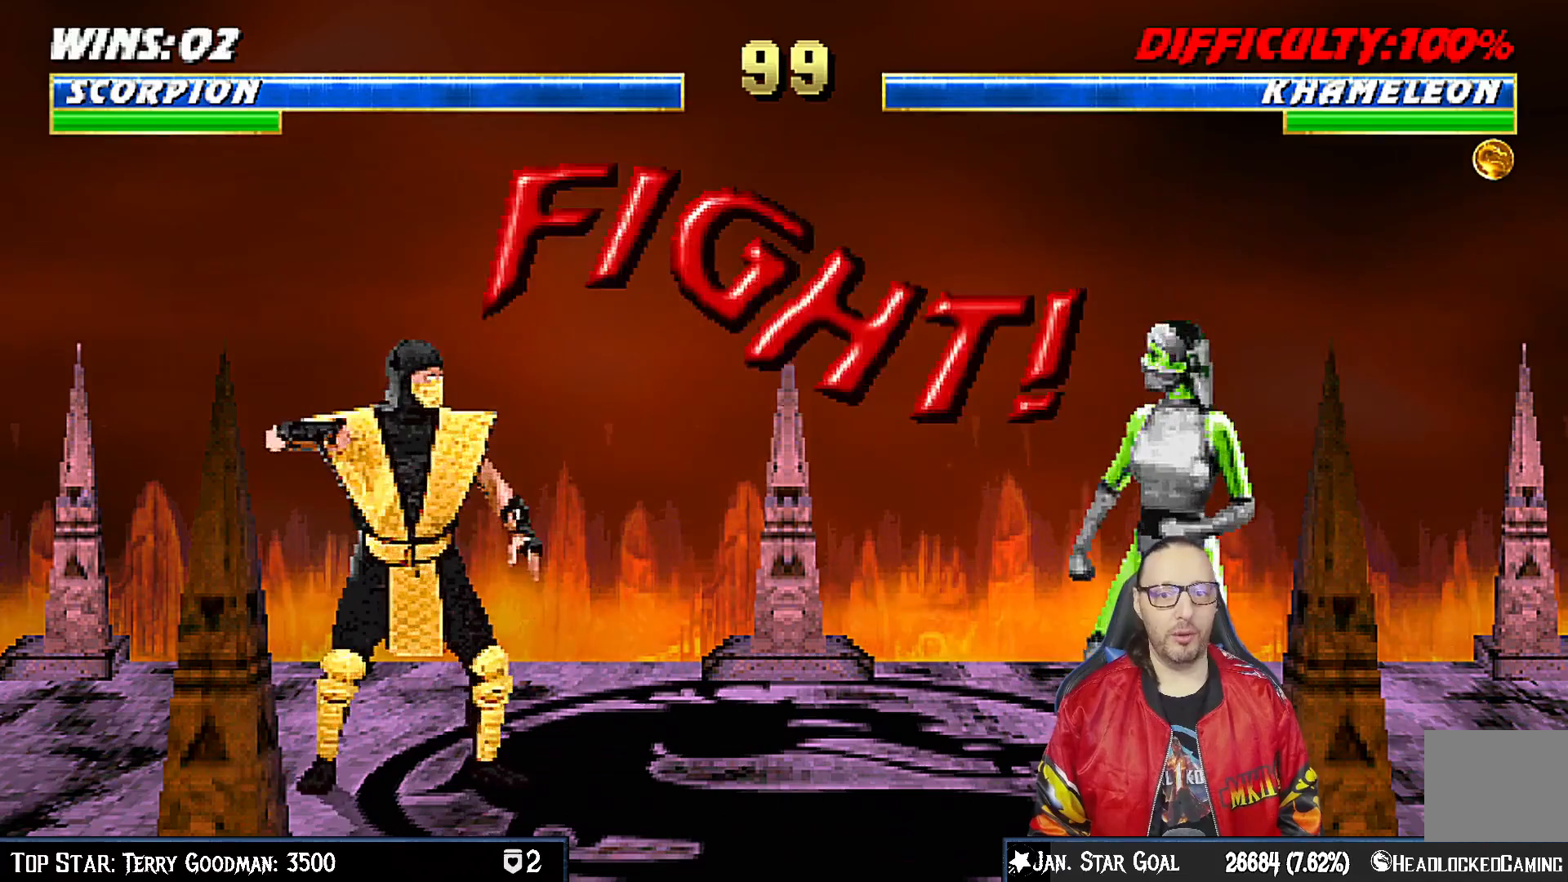
{"buttons": [], "left_stick": "center", "right_stick": "center", "events": [[33, "DPAD_DOWN", "down"], [67, "DPAD_LEFT", "down"], [117, "DPAD_DOWN", "up"], [200, "CROSS", "down"], [217, "DPAD_LEFT", "up"], [267, "DPAD_DOWN", "down"], [283, "CROSS", "up"], [300, "DPAD_LEFT", "down"], [350, "DPAD_DOWN", "up"], [383, "CROSS", "down"], [417, "DPAD_LEFT", "up"], [467, "CROSS", "up"]]}
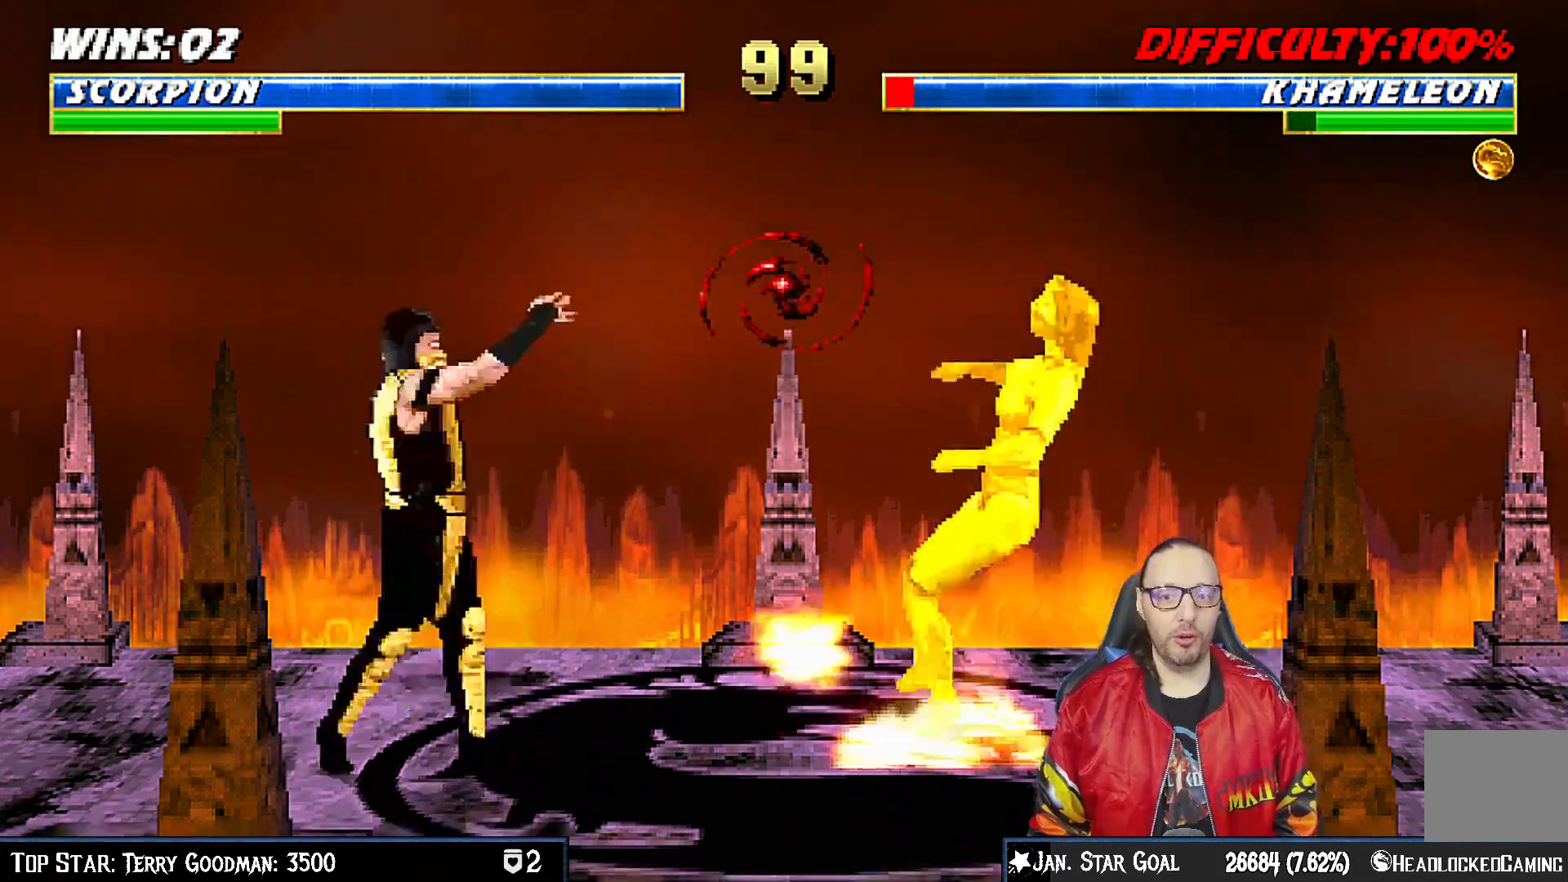
{"buttons": ["DPAD_LEFT"], "left_stick": "center", "right_stick": "center", "events": [[17, "DPAD_DOWN", "down"], [33, "DPAD_LEFT", "down"], [83, "DPAD_DOWN", "up"], [100, "R1", "down"], [117, "DPAD_UP", "down"], [167, "DPAD_LEFT", "up"], [167, "DPAD_UP", "up"], [283, "DPAD_LEFT", "down"], [317, "R1", "up"], [400, "DPAD_LEFT", "up"], [450, "DPAD_LEFT", "down"]]}